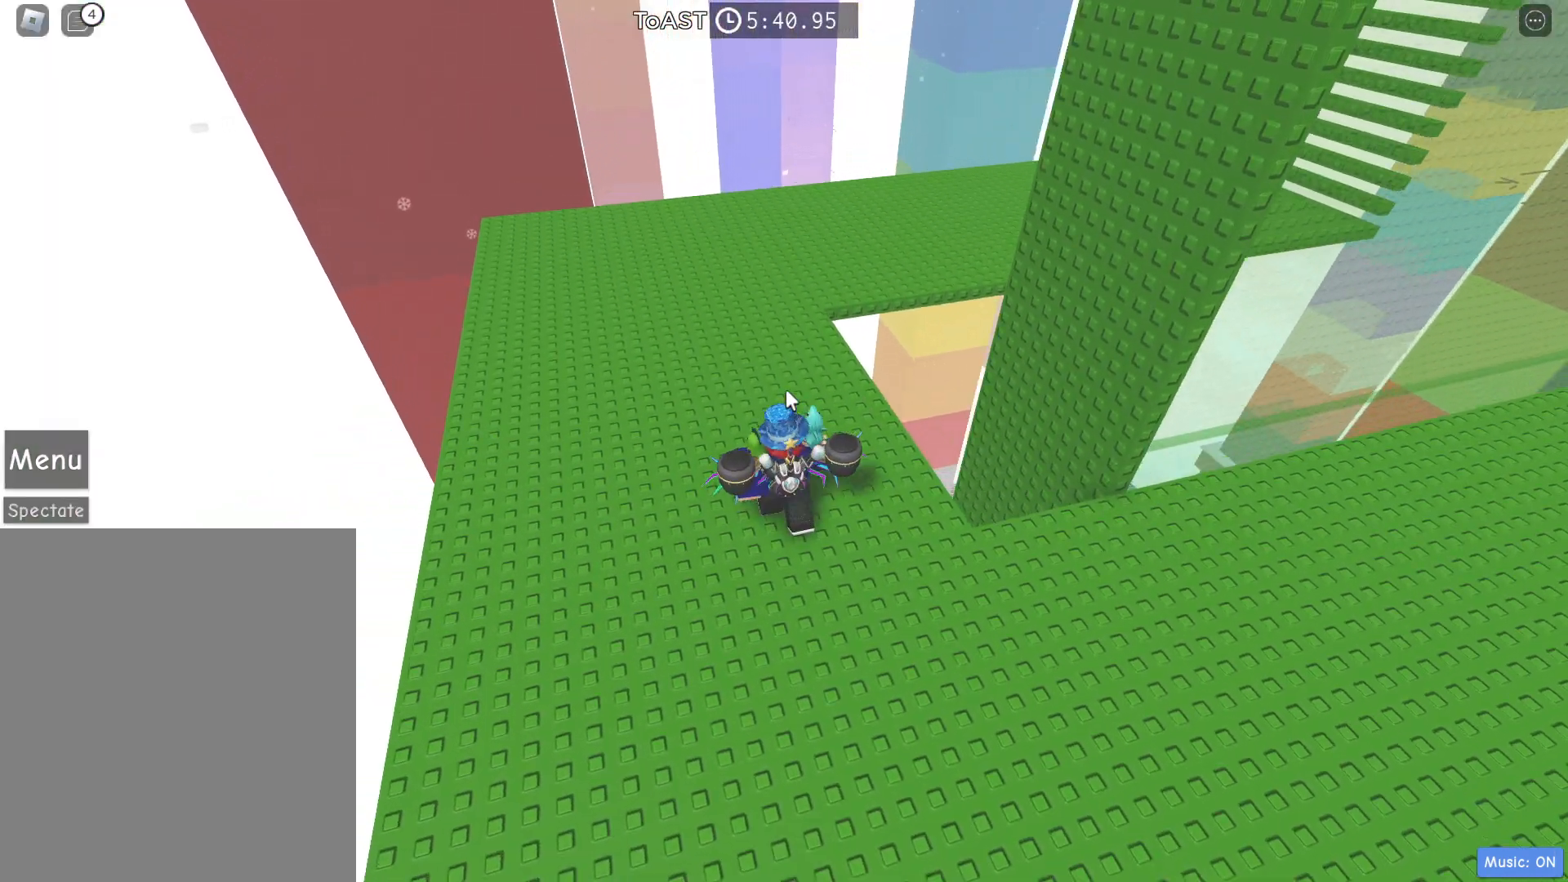
Gameplay with keyboard; each line is a JSON object with the keys held at the frame after it. "events" lists presses ("down") and releases ("up") of "a", "d", "e", "q", "s", "space" and "w" between this image and that frame as [ms after this image, input, new state], when the widget could be followed in between. No other keys are recorded. Mouse input is not recorded.
{"keys": ["a", "w"], "events": [[367, "a", "down"]]}
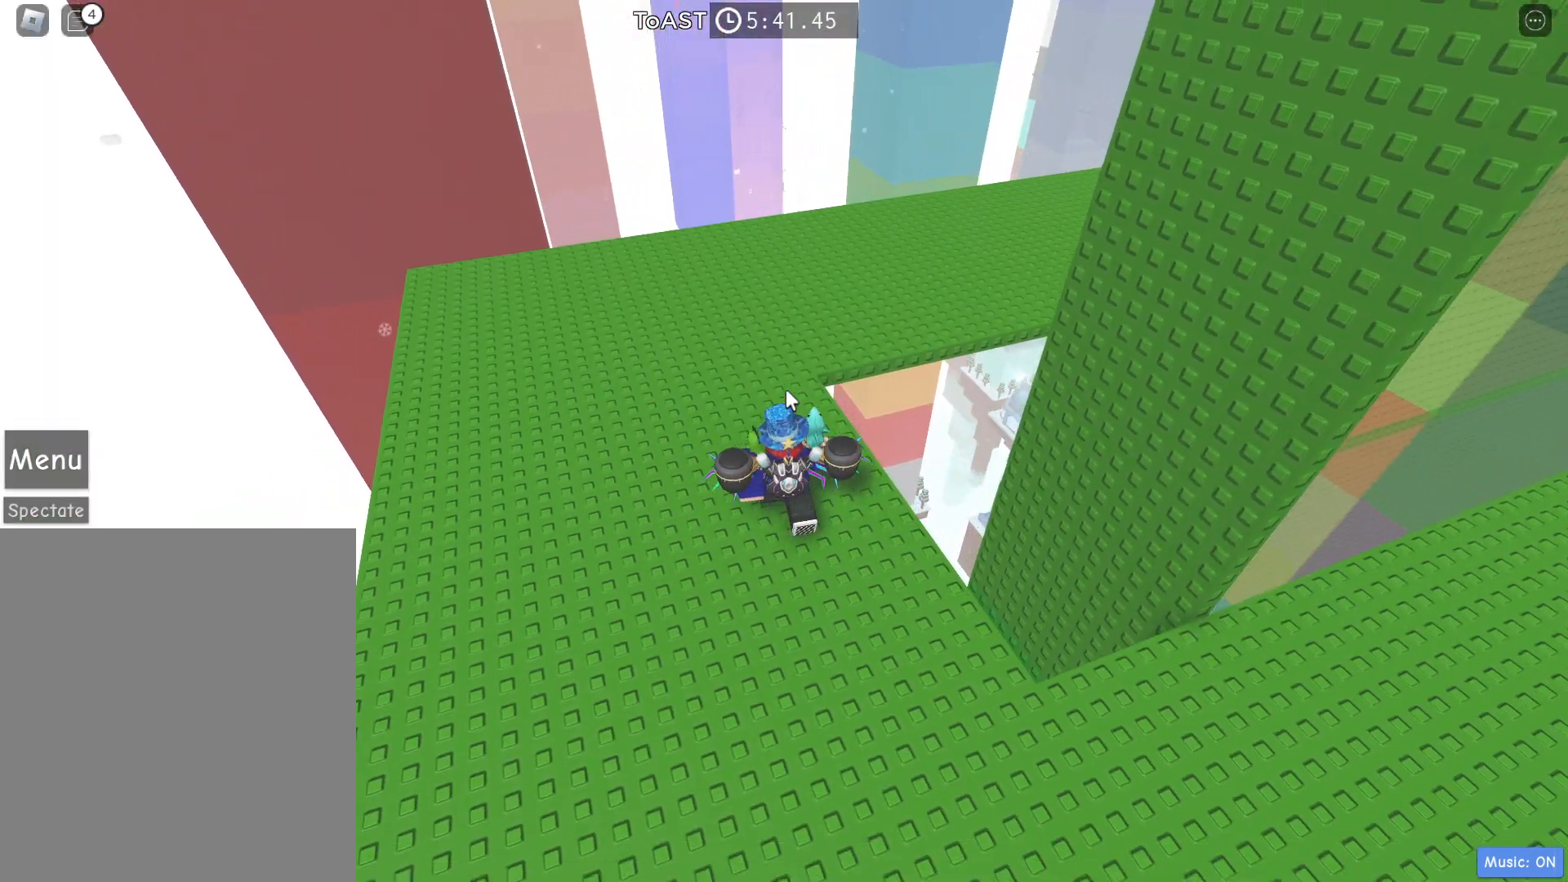
{"keys": ["a", "w"], "events": []}
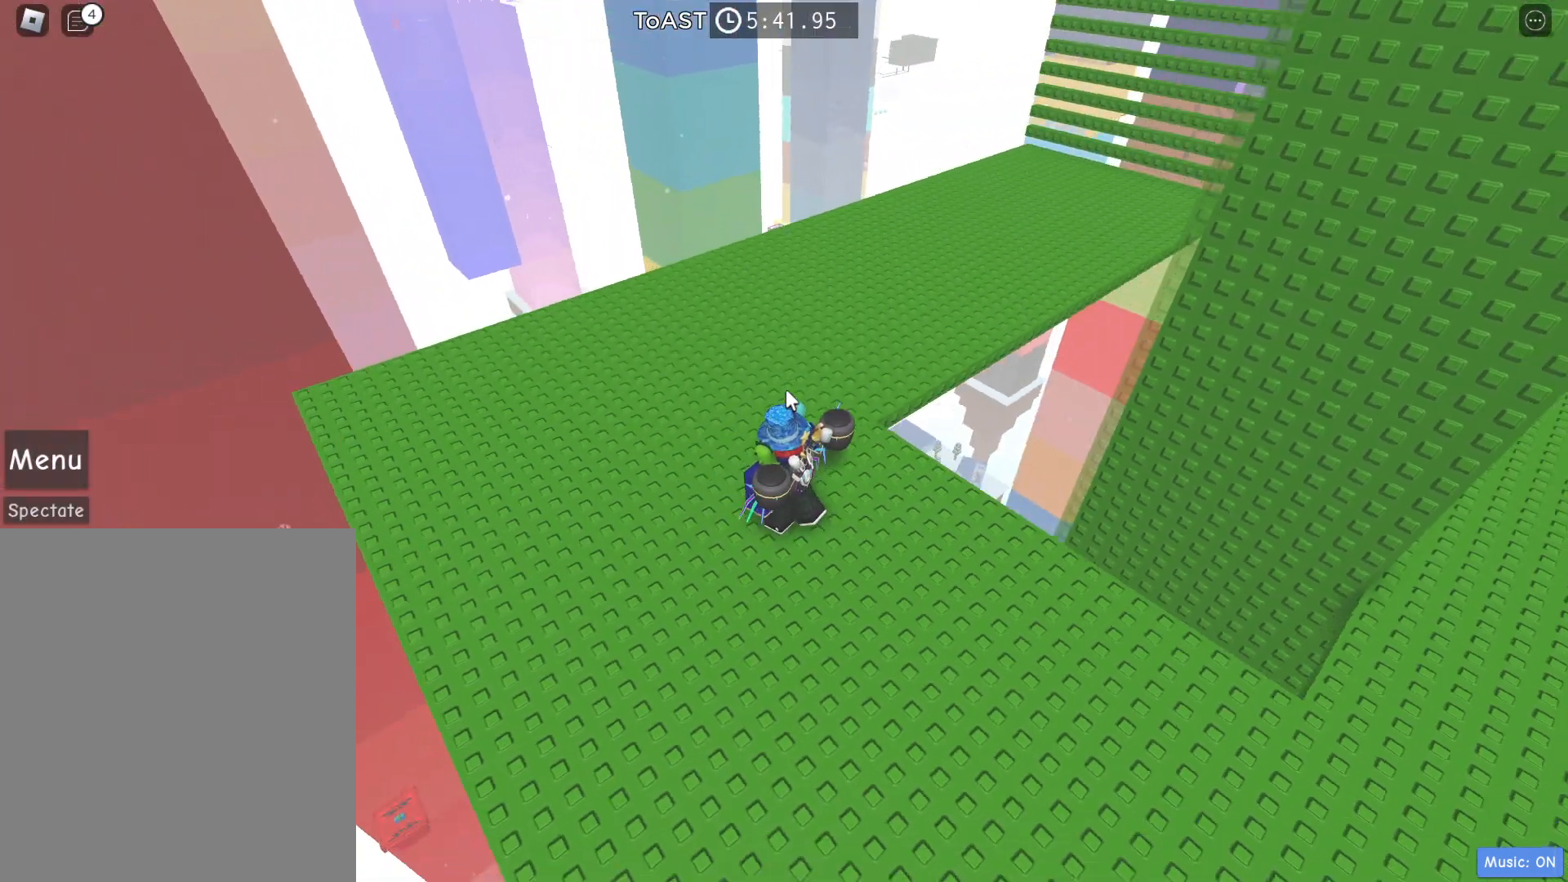
{"keys": ["w"], "events": [[383, "a", "up"]]}
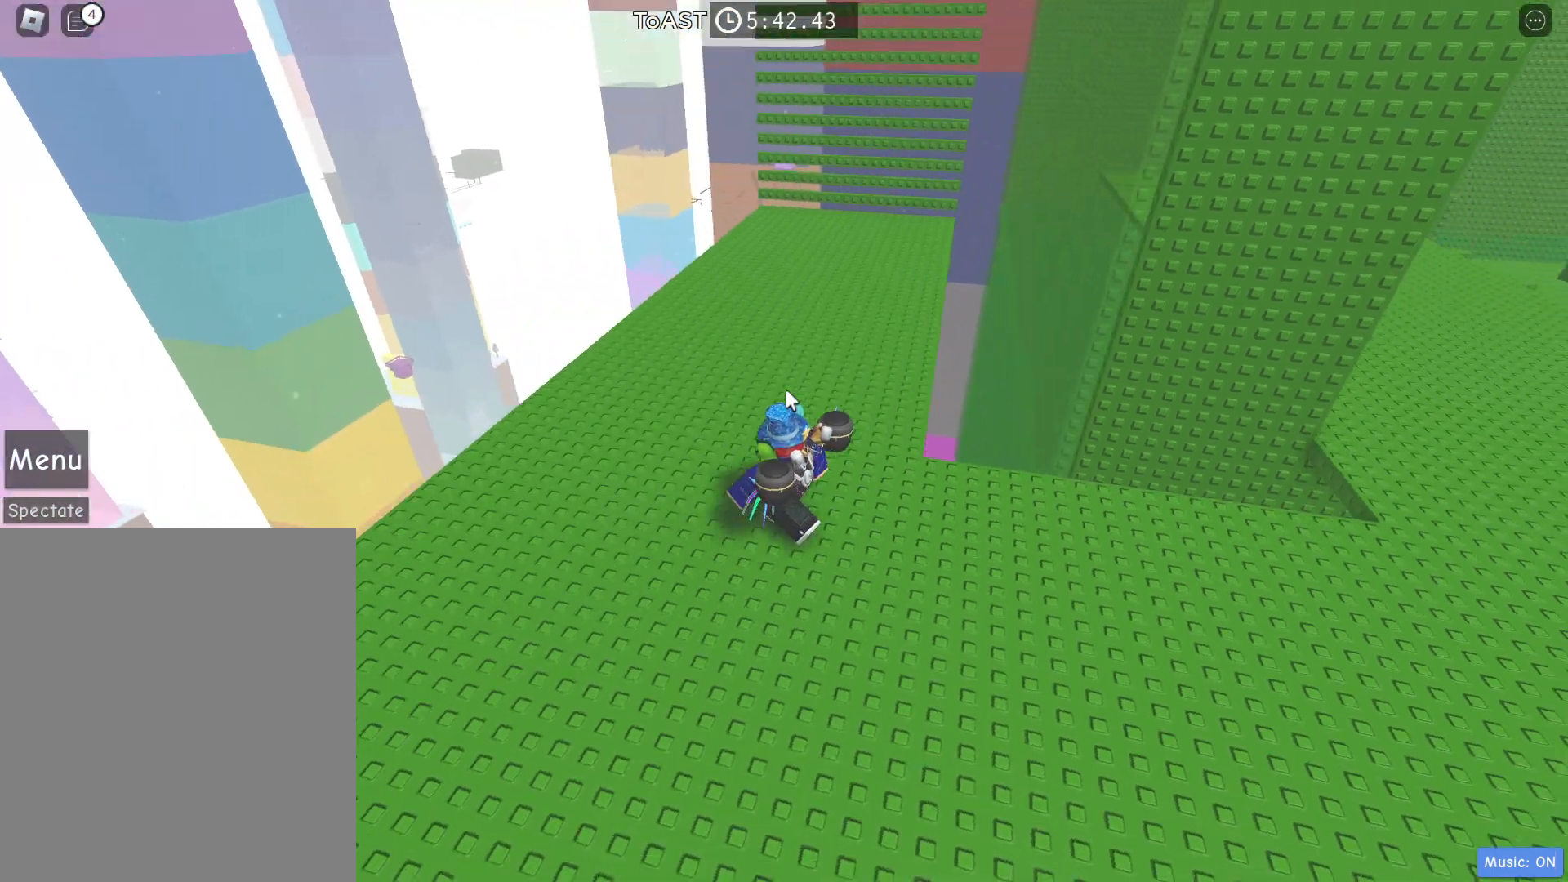
{"keys": ["w"], "events": []}
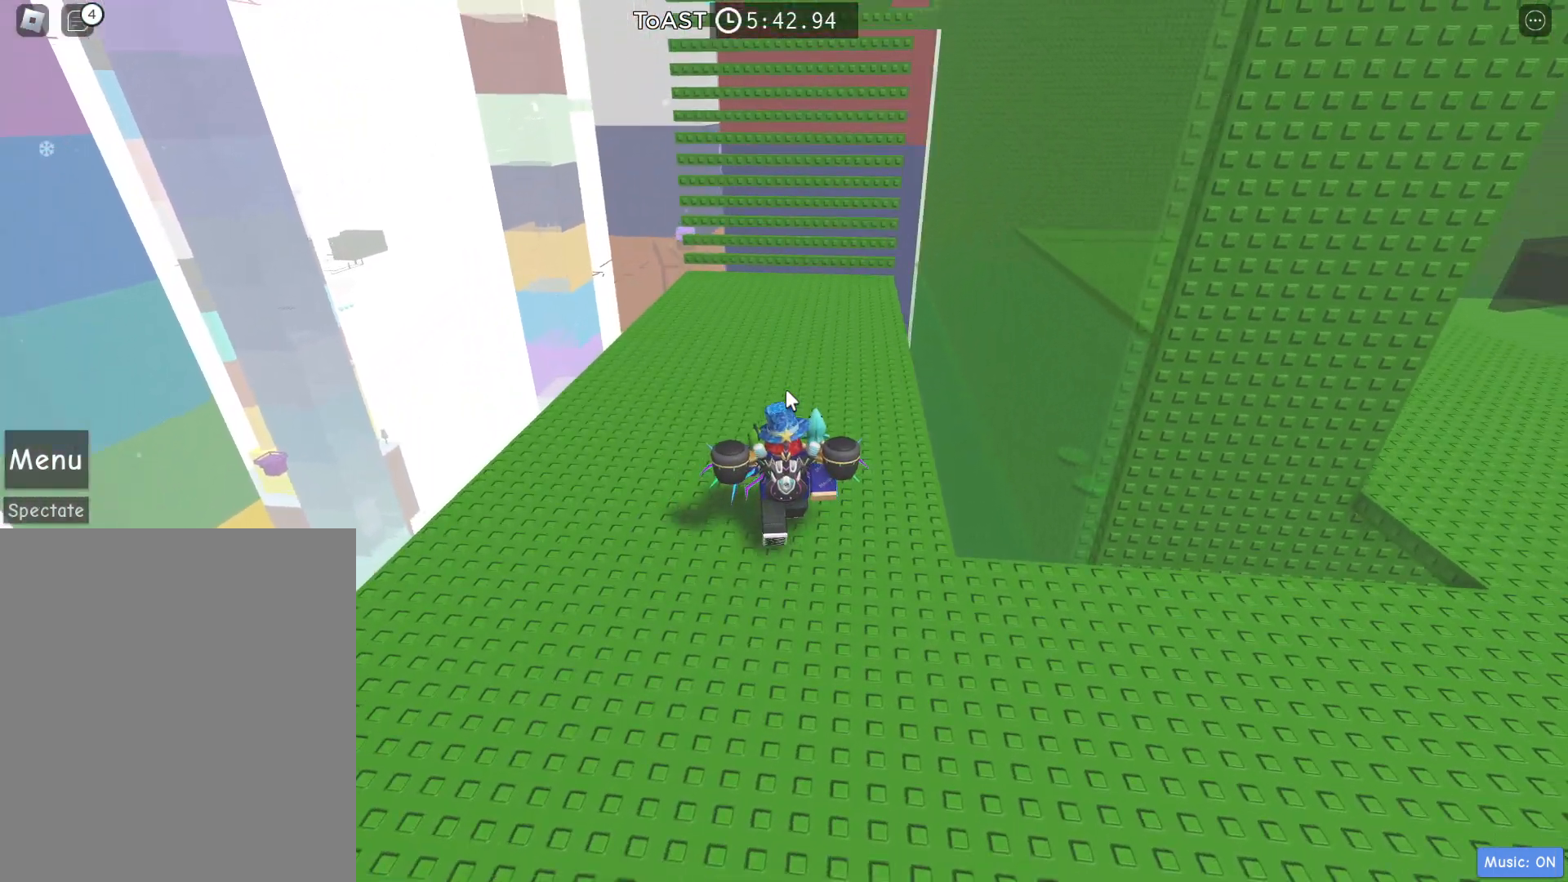
{"keys": ["w"], "events": []}
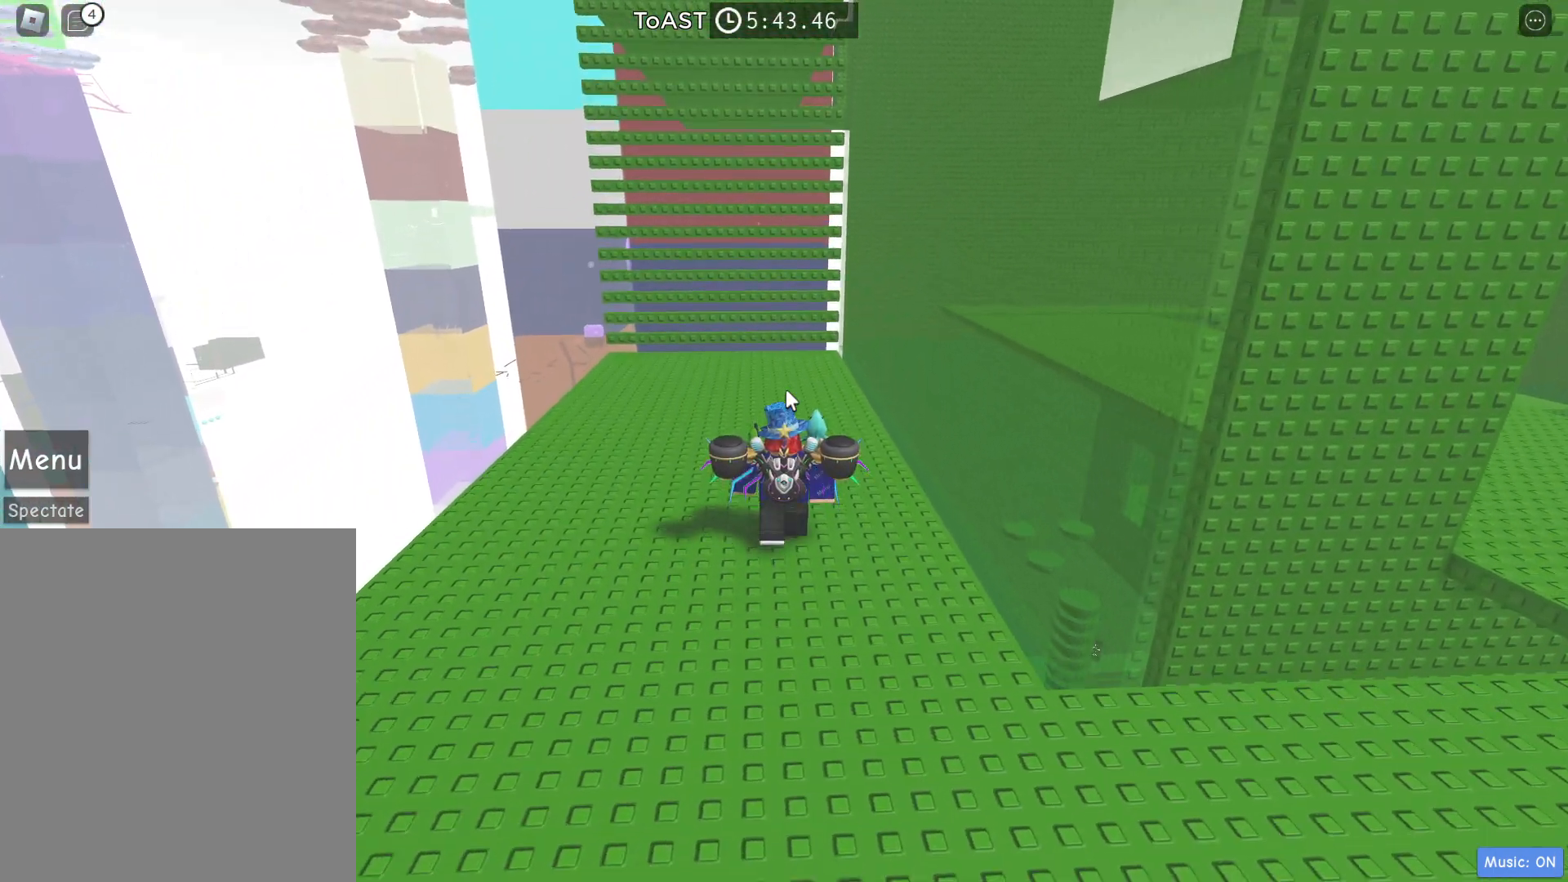
{"keys": ["w"], "events": []}
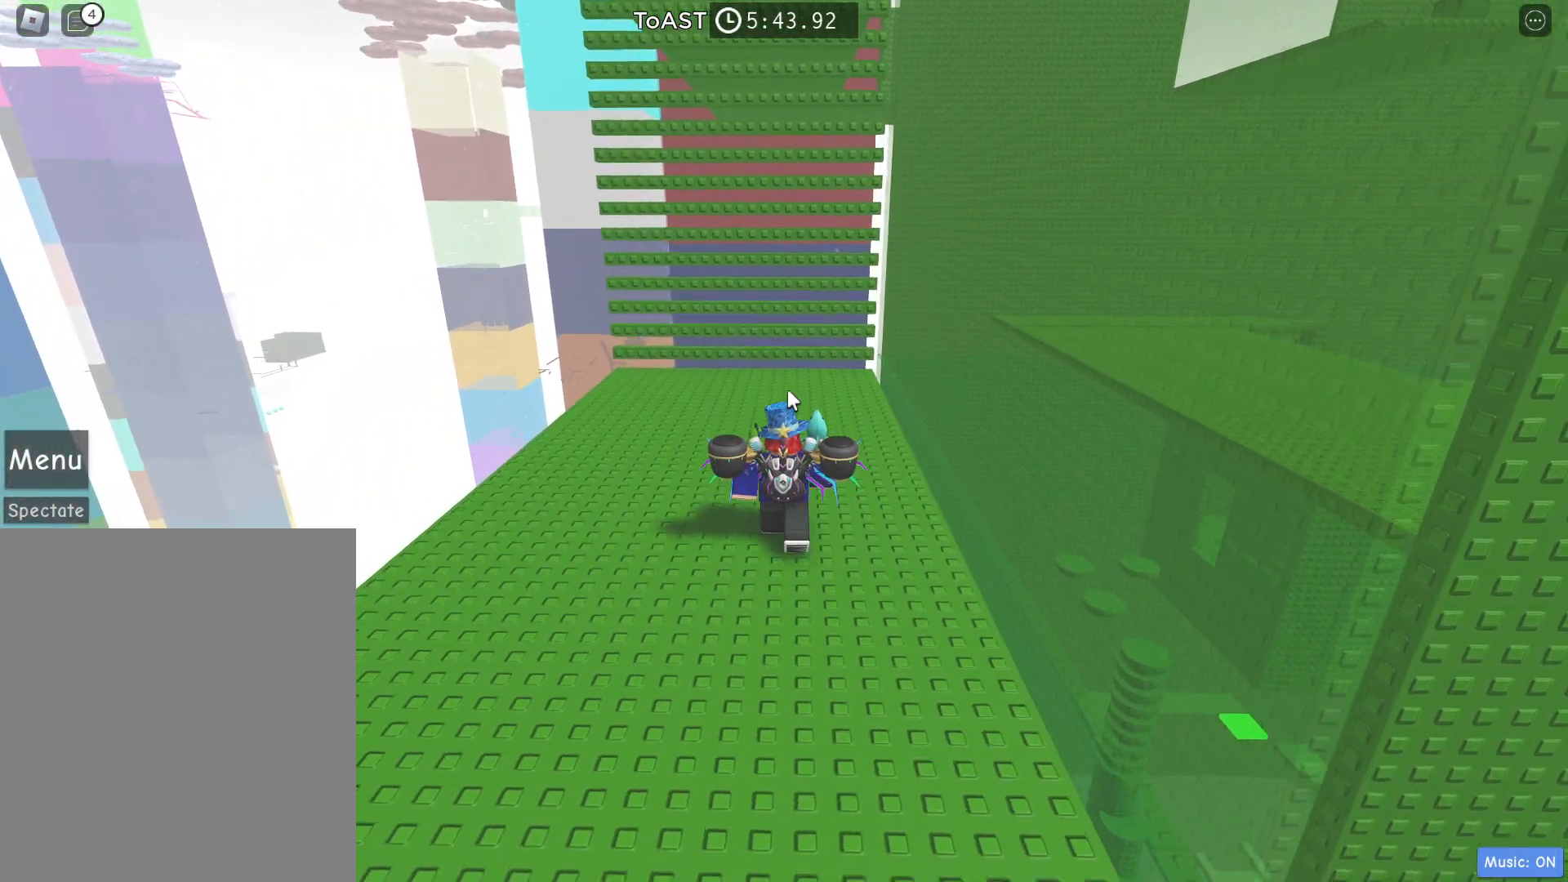
{"keys": ["w"], "events": []}
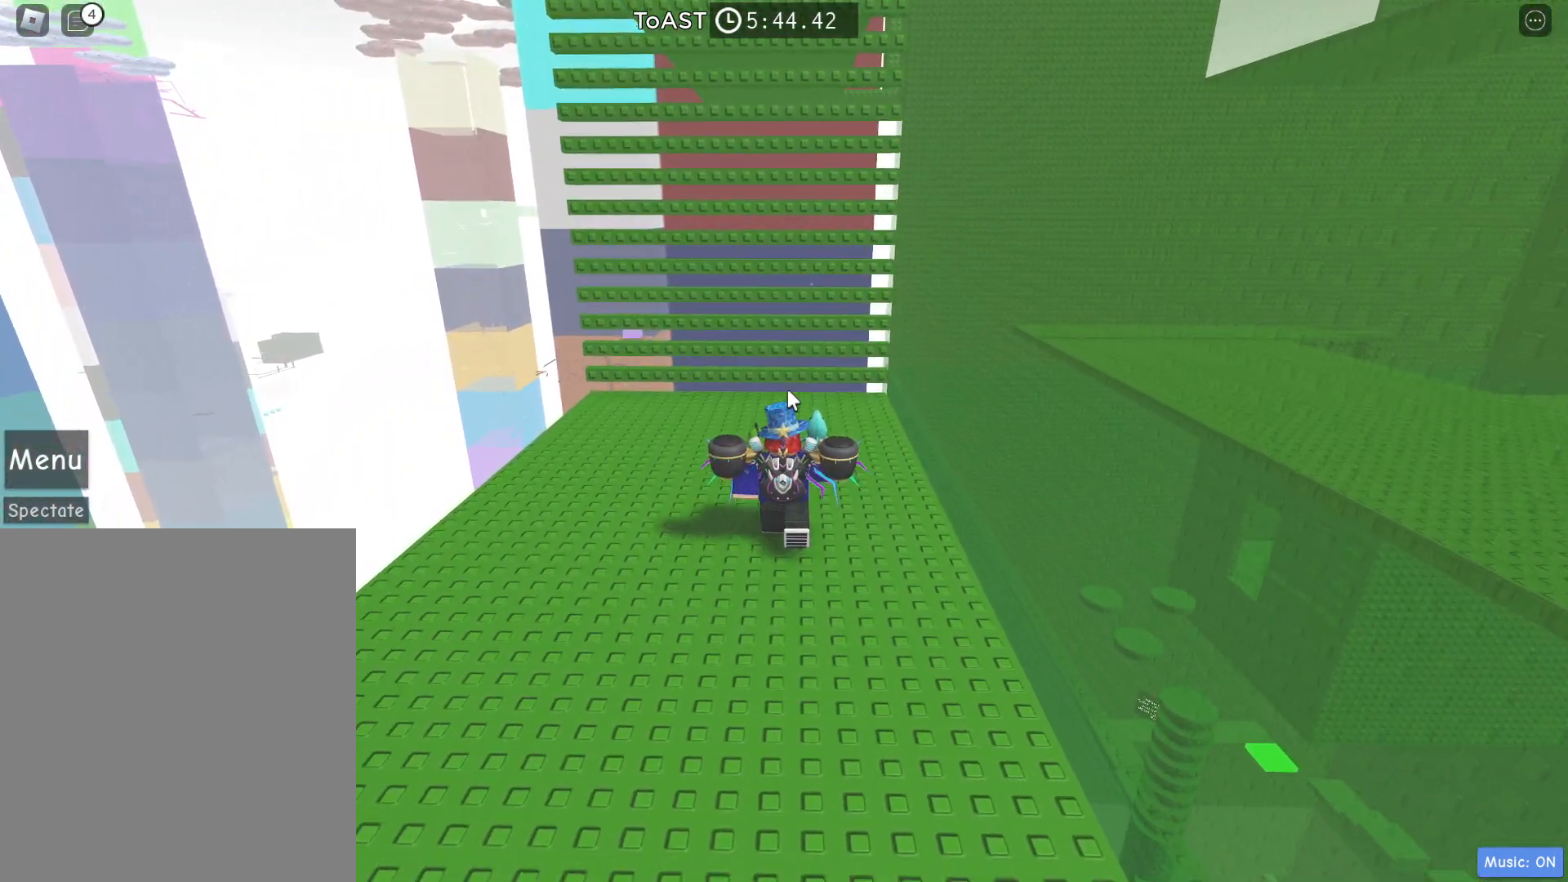
{"keys": ["w"], "events": []}
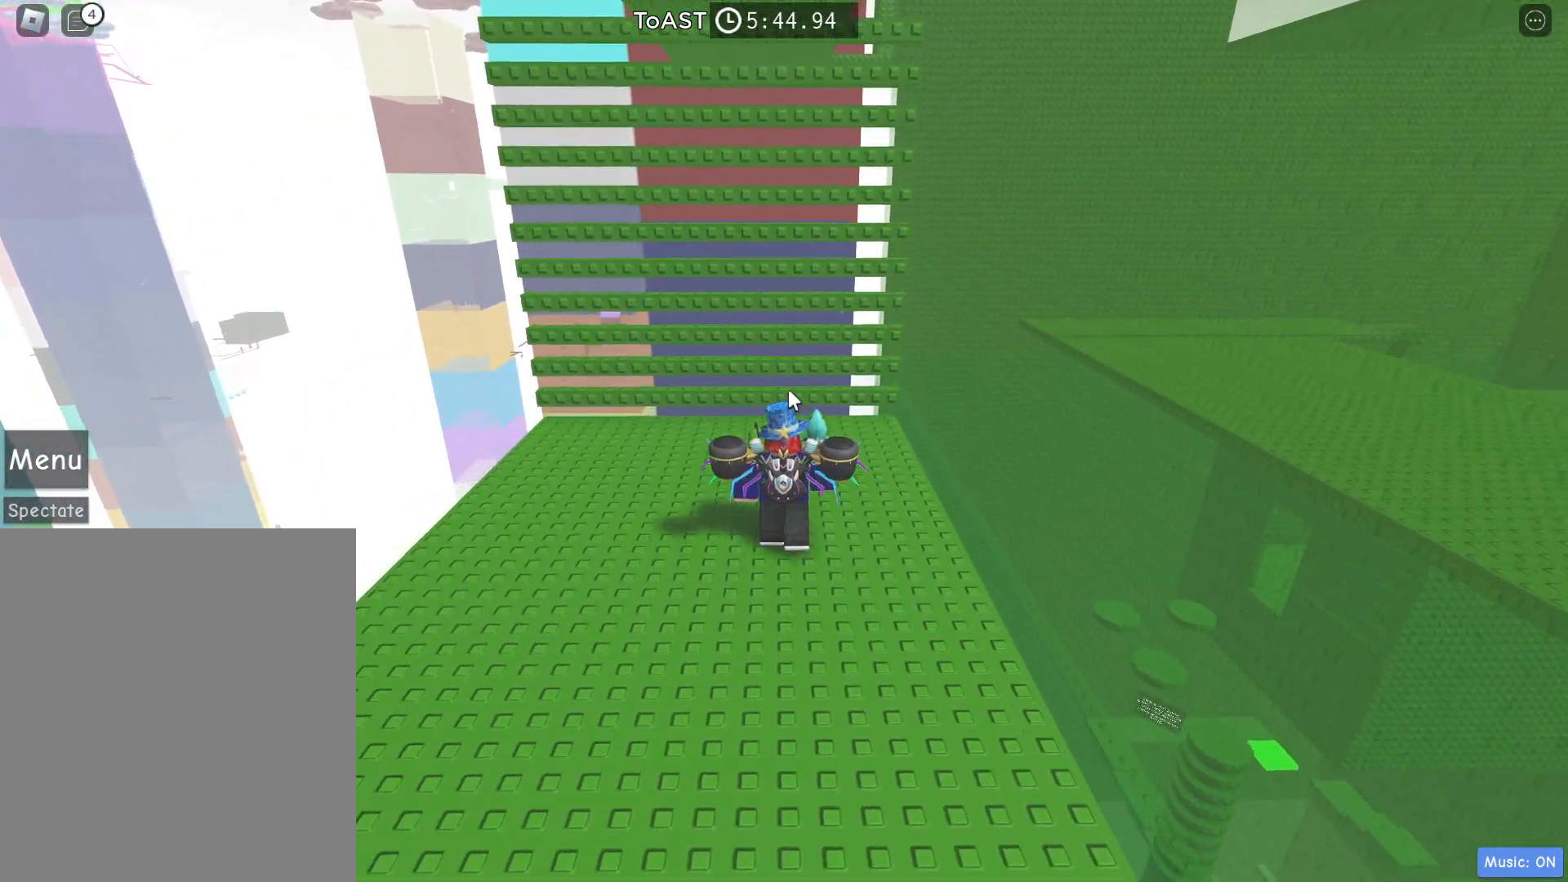
{"keys": ["w"], "events": [[17, "space", "down"], [250, "space", "up"]]}
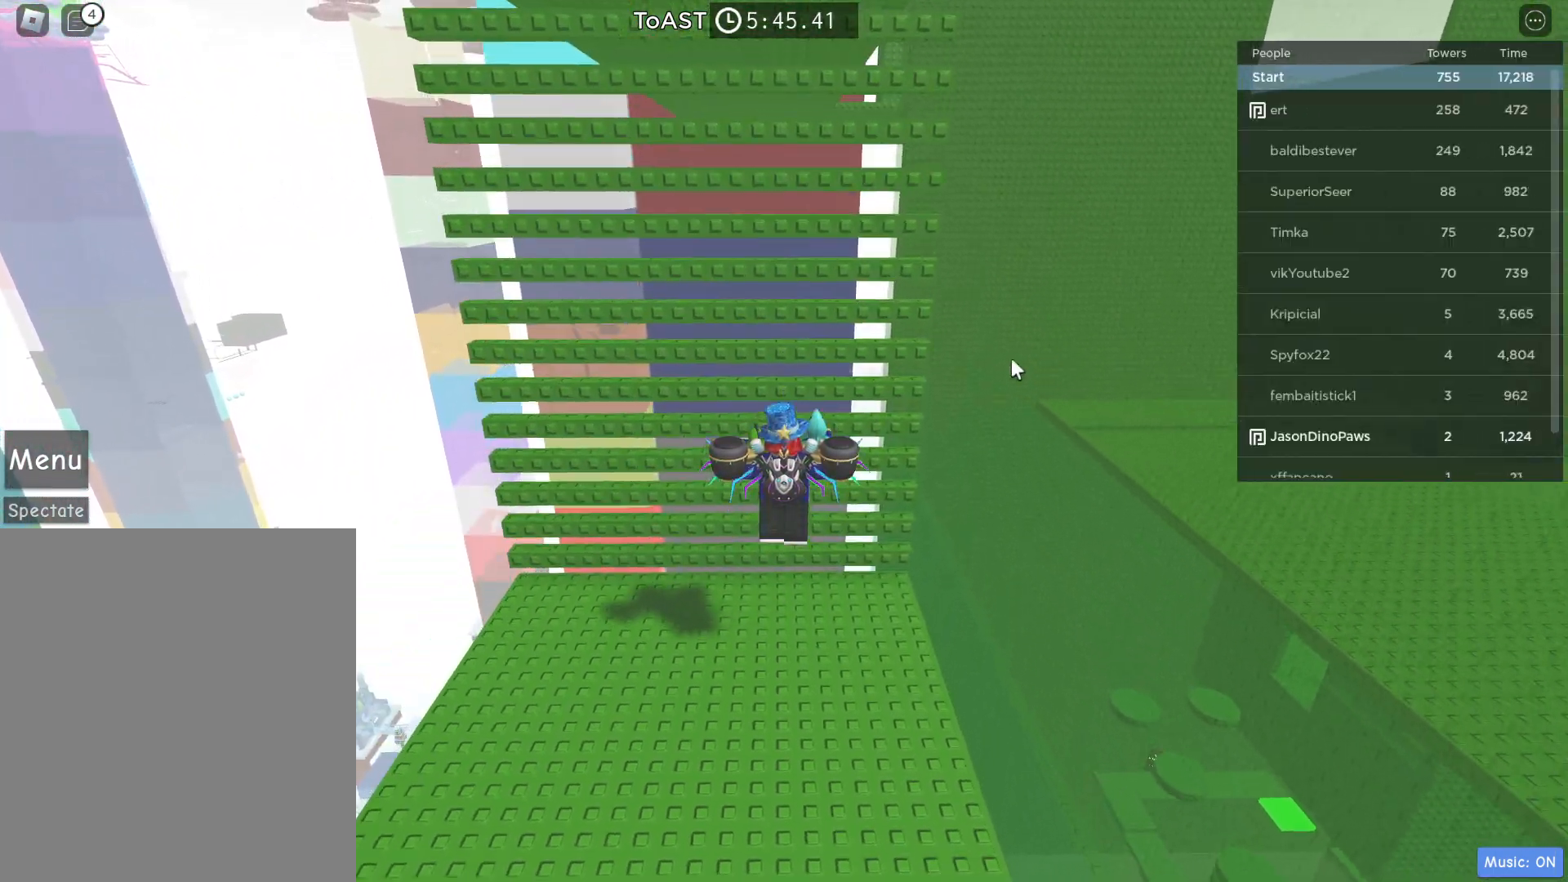
{"keys": ["space", "w"], "events": [[117, "space", "down"]]}
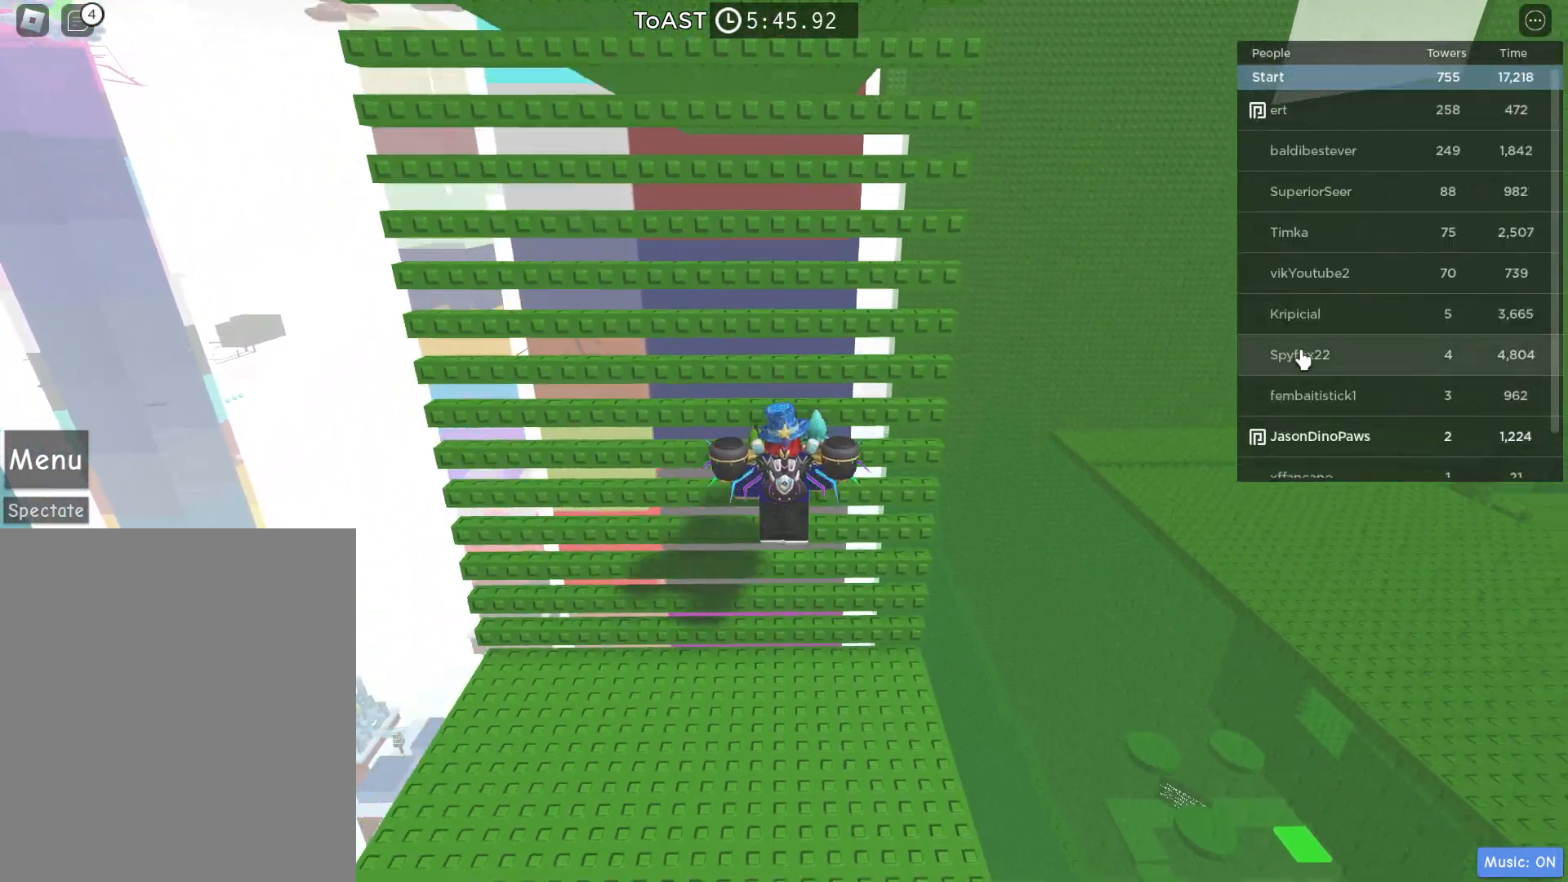
{"keys": ["space", "w"], "events": []}
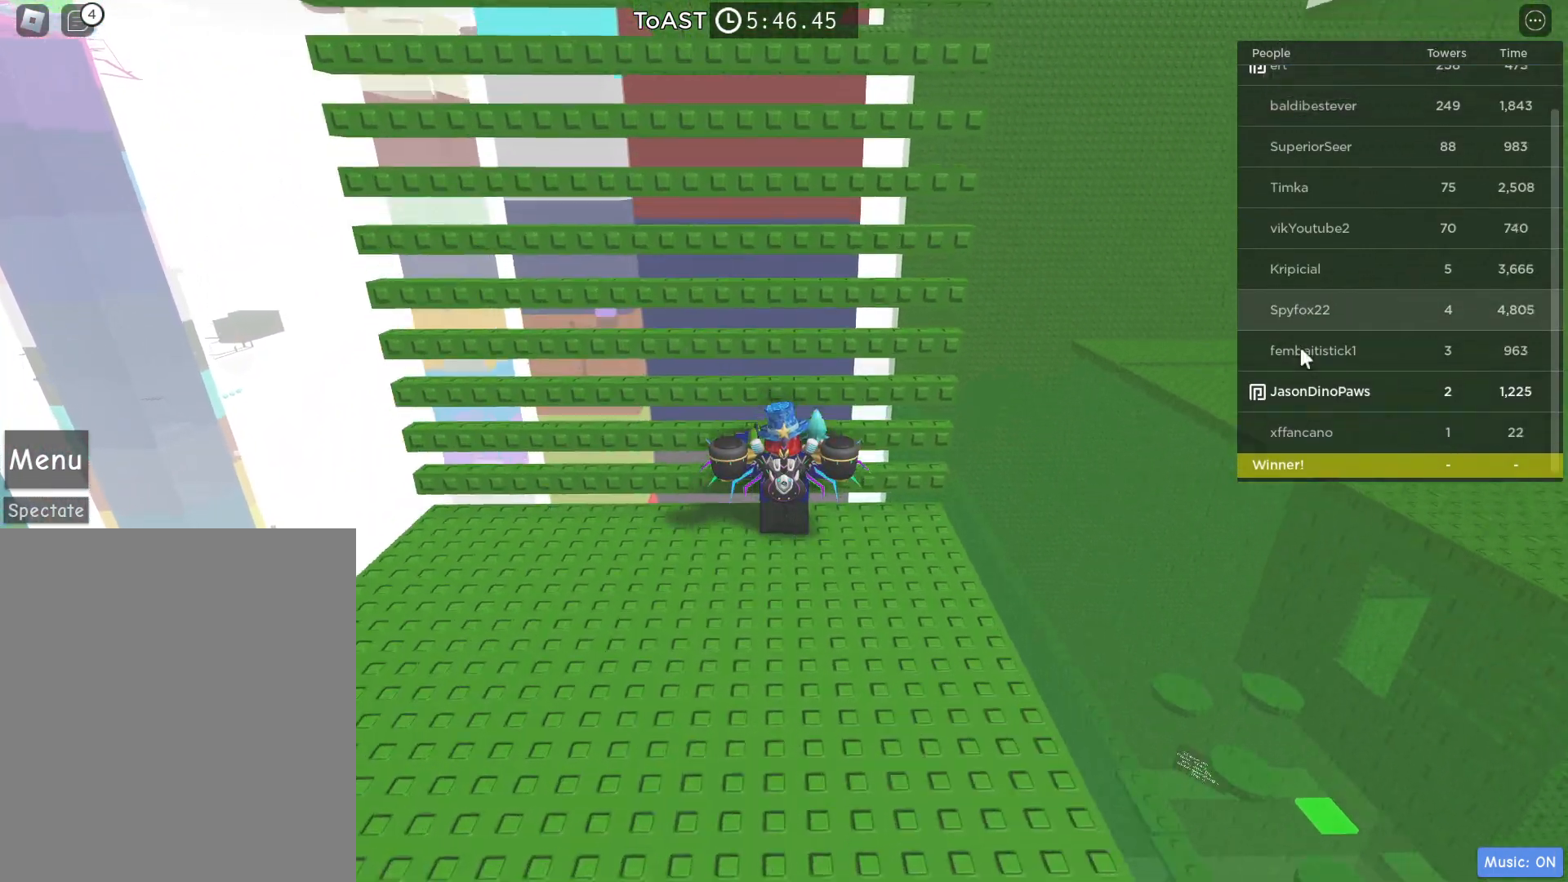
{"keys": ["w"], "events": [[17, "space", "up"]]}
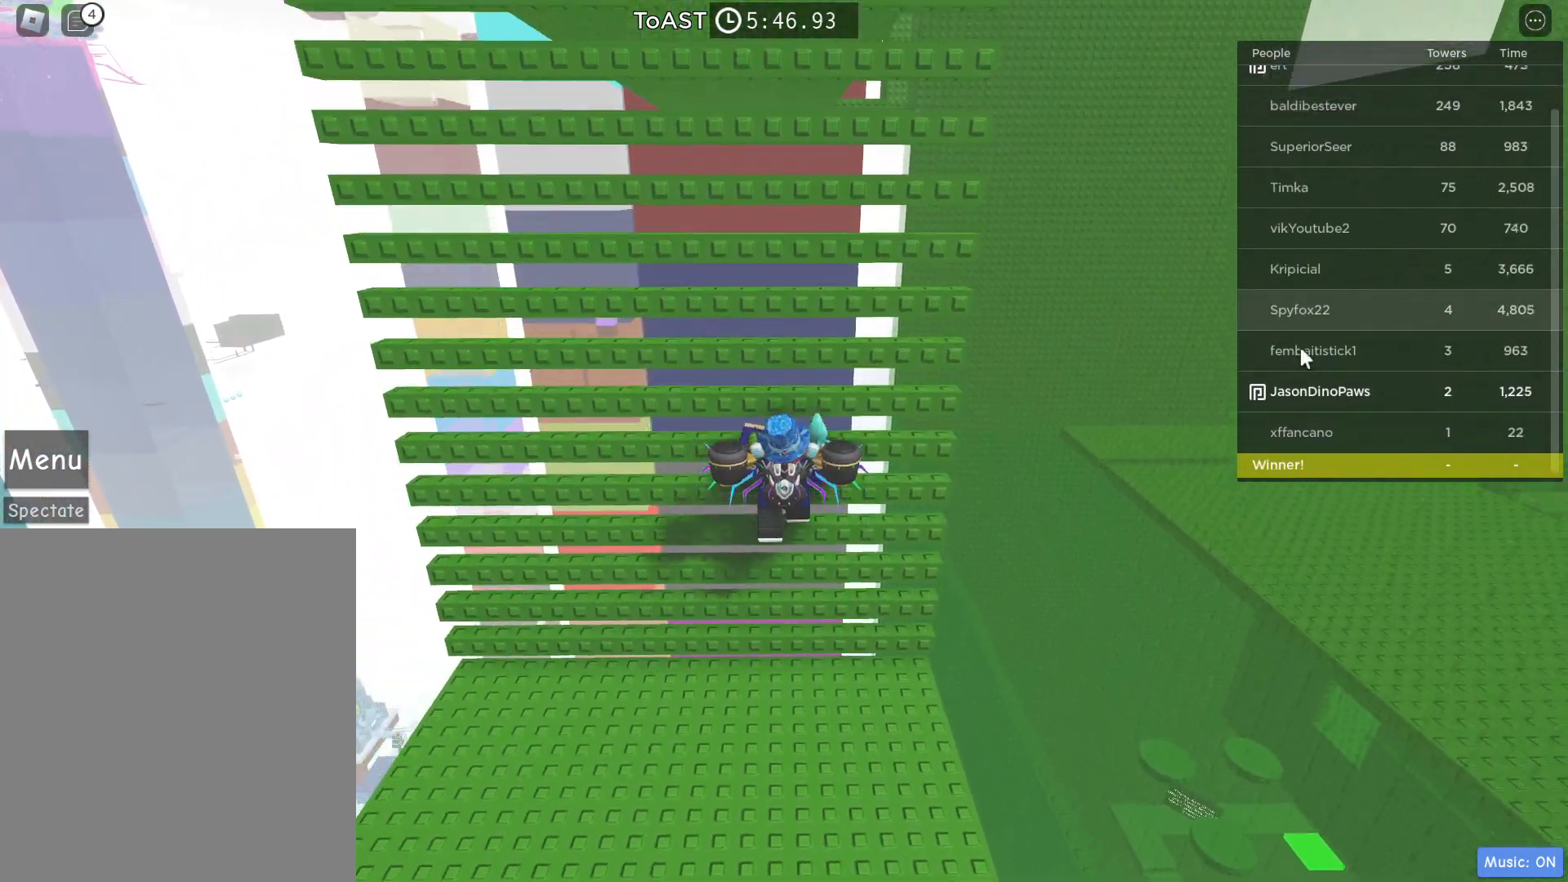
{"keys": ["w"], "events": []}
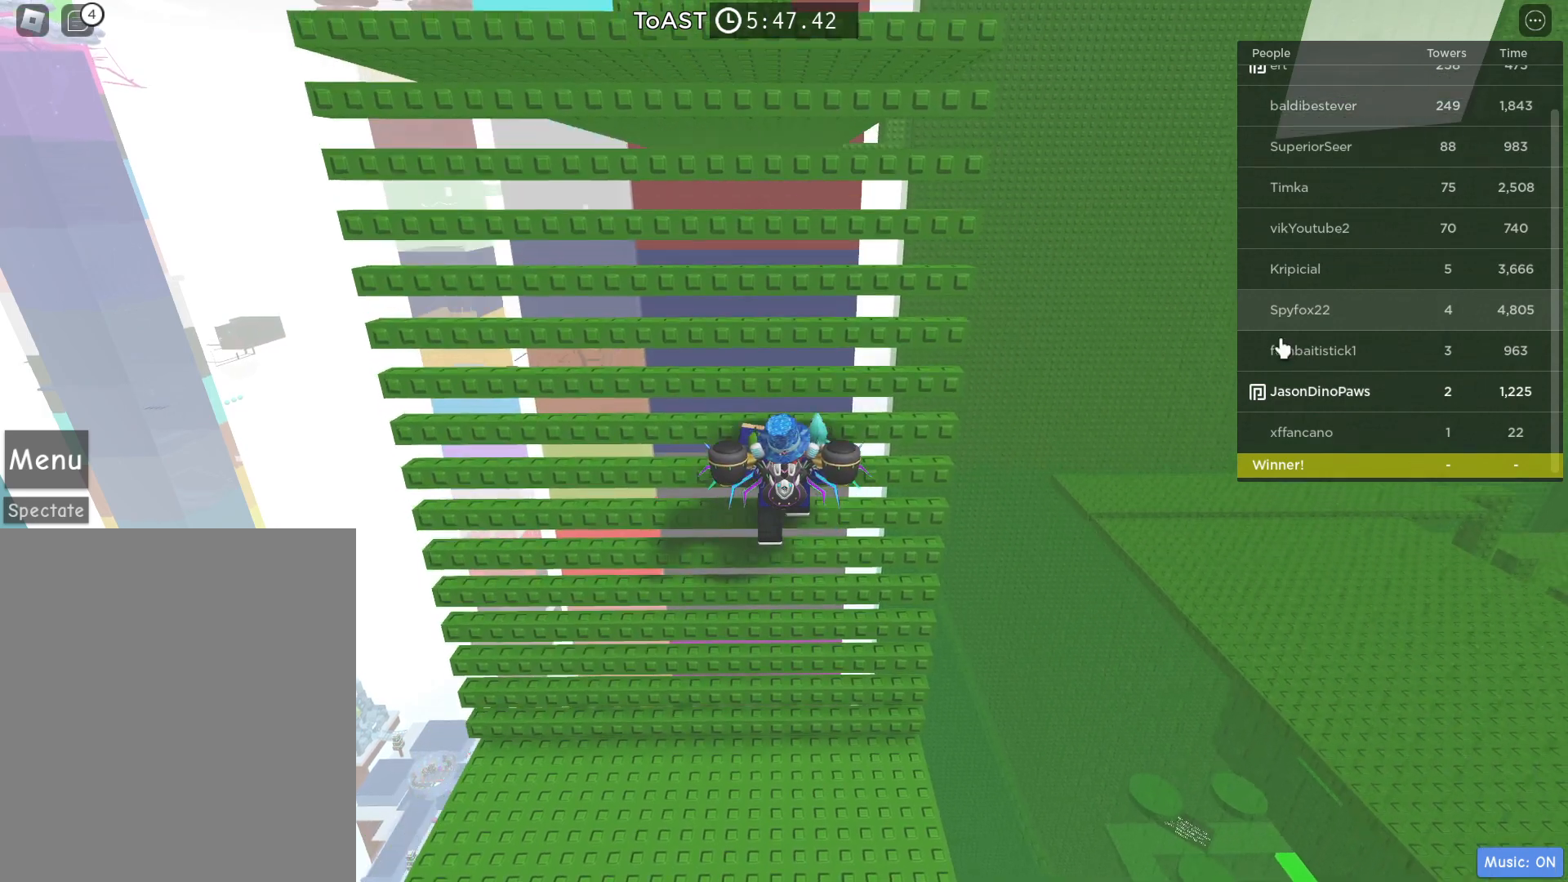
{"keys": ["w"], "events": []}
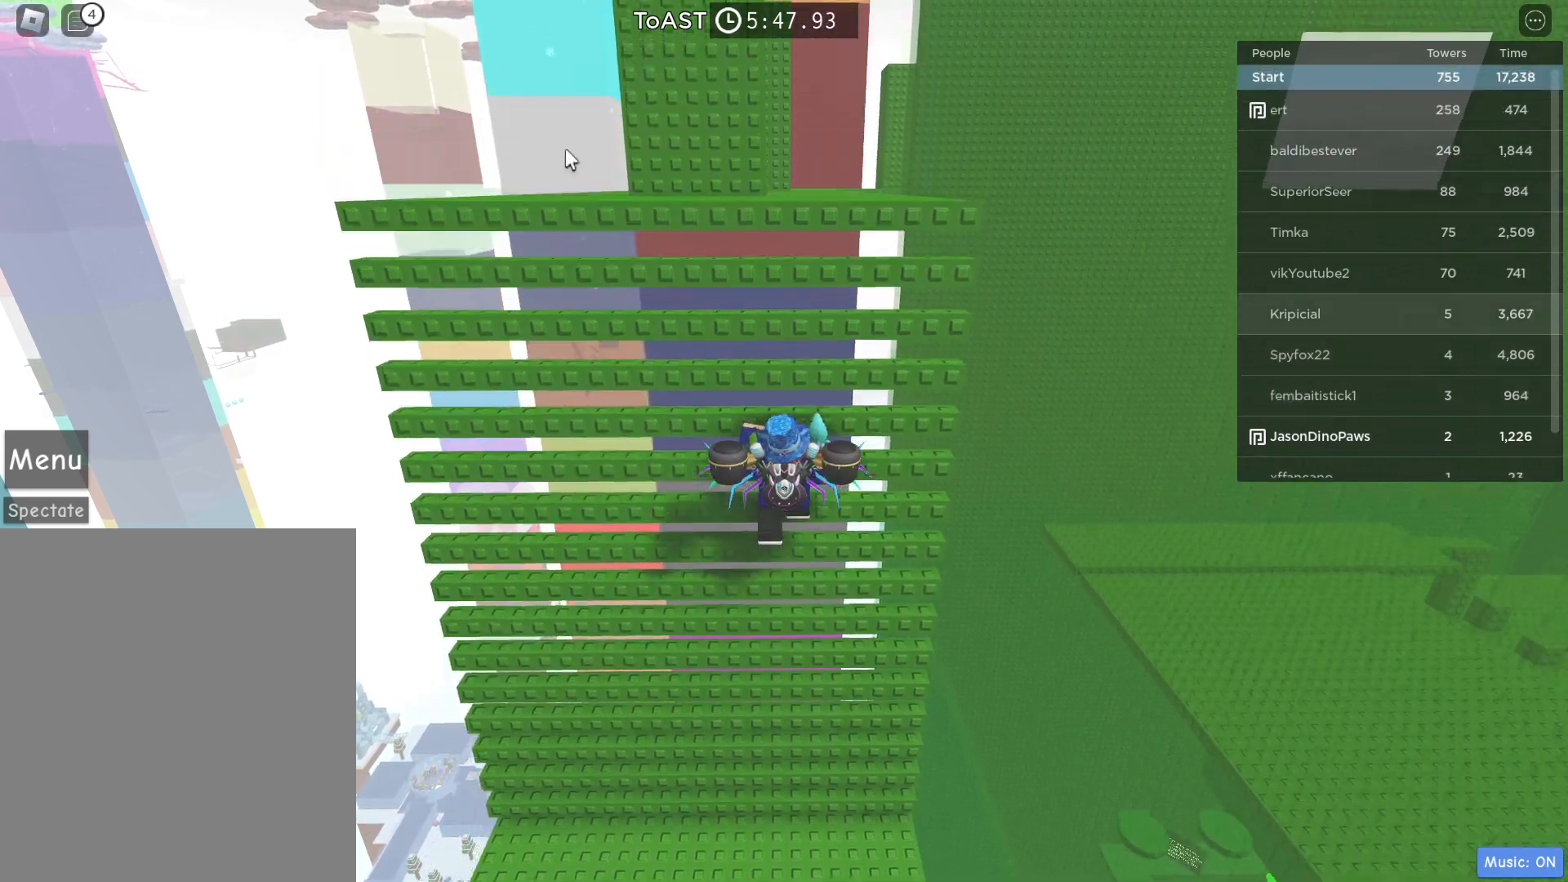
{"keys": ["w"], "events": []}
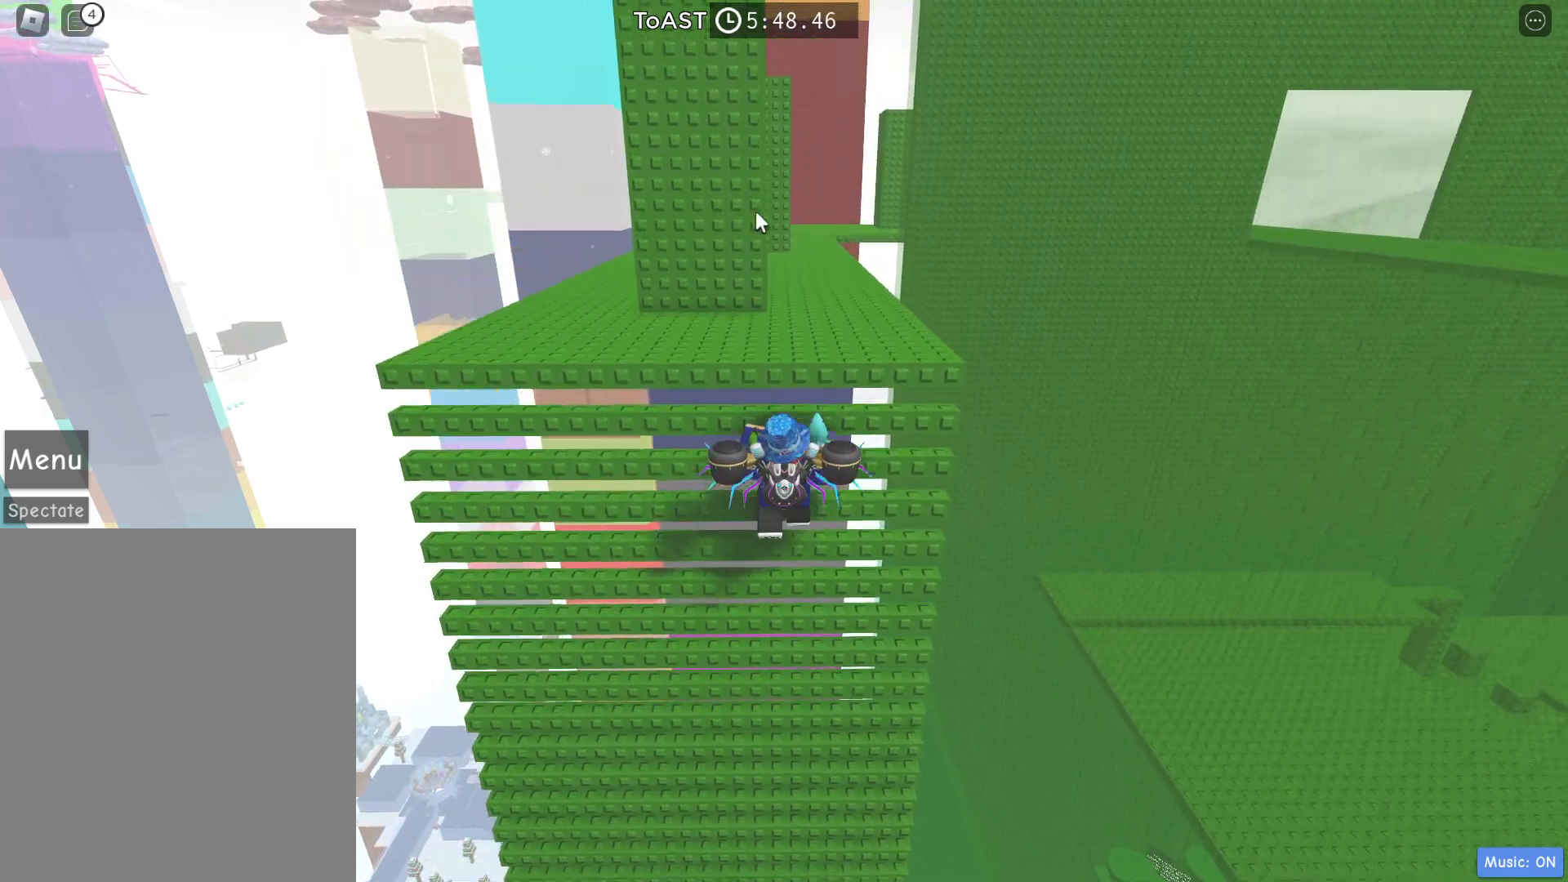
{"keys": ["w"], "events": []}
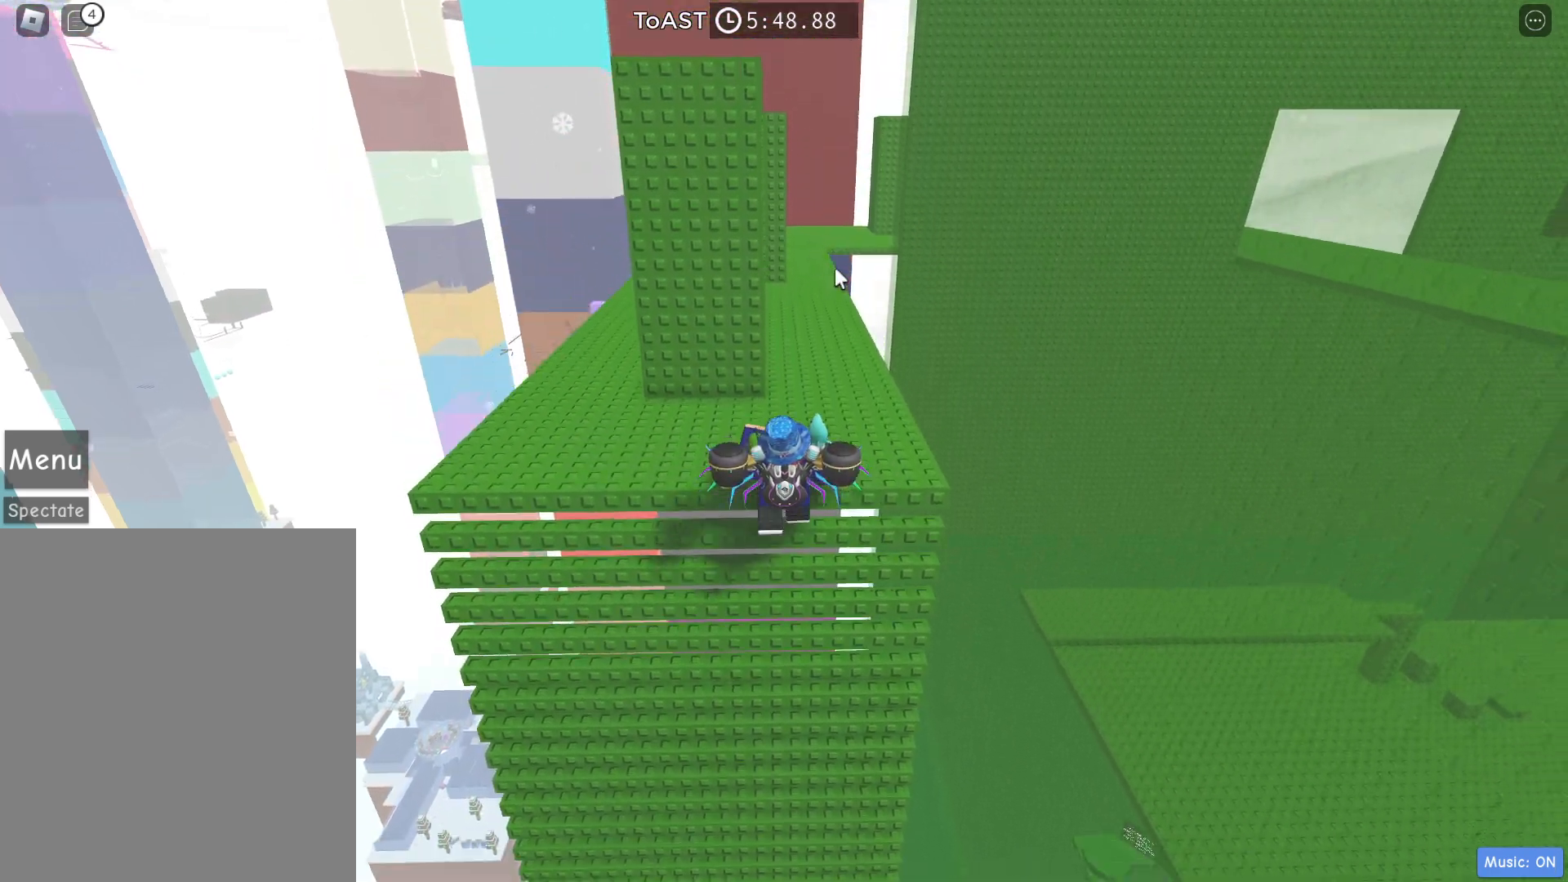
{"keys": ["w"], "events": []}
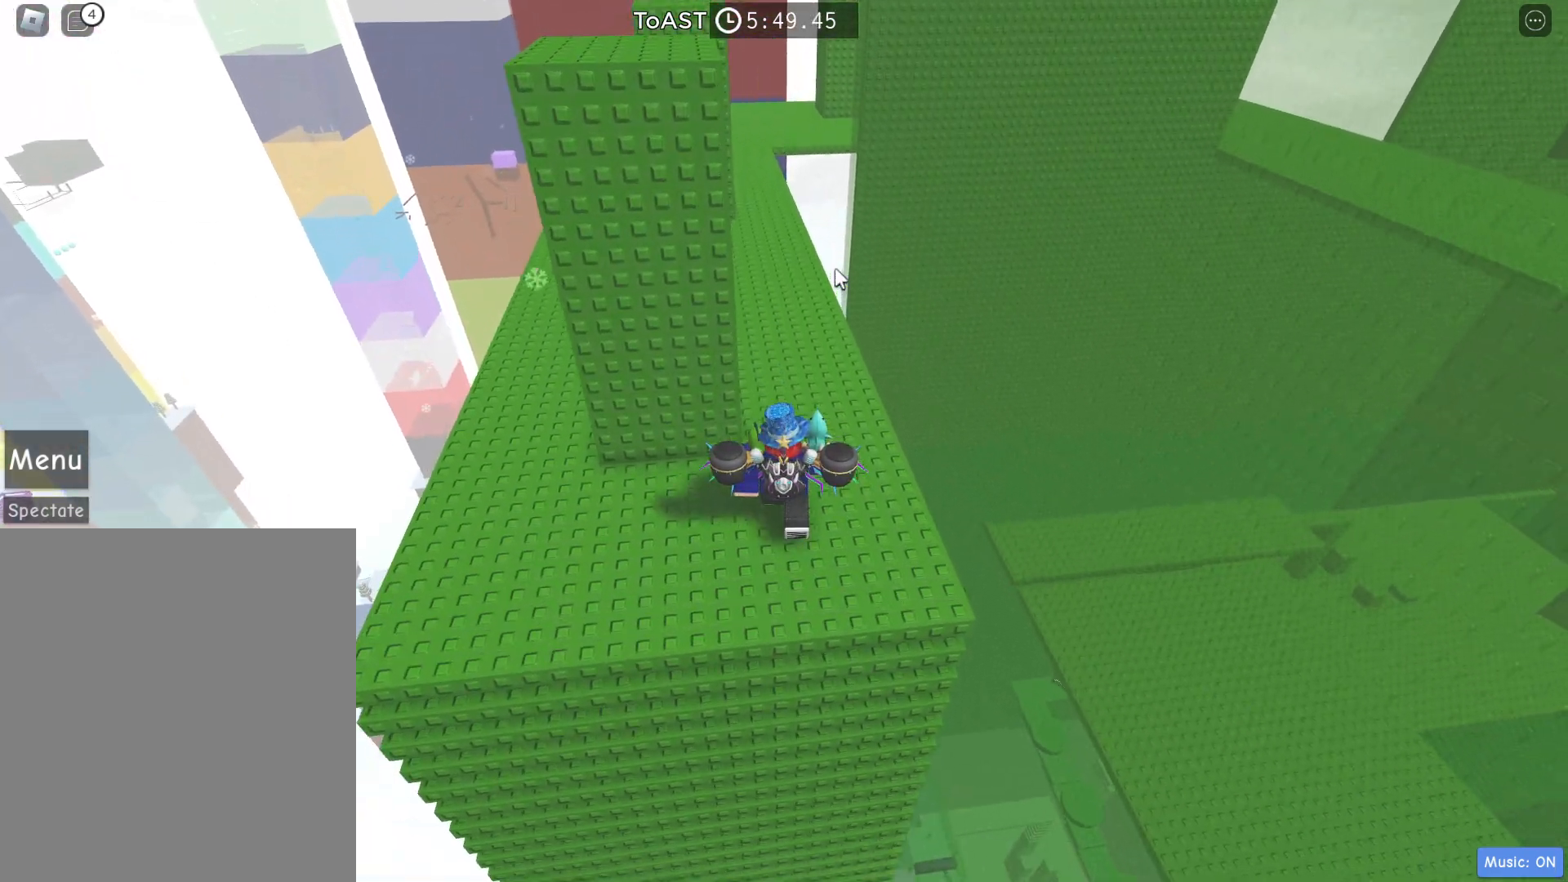
{"keys": ["w"], "events": []}
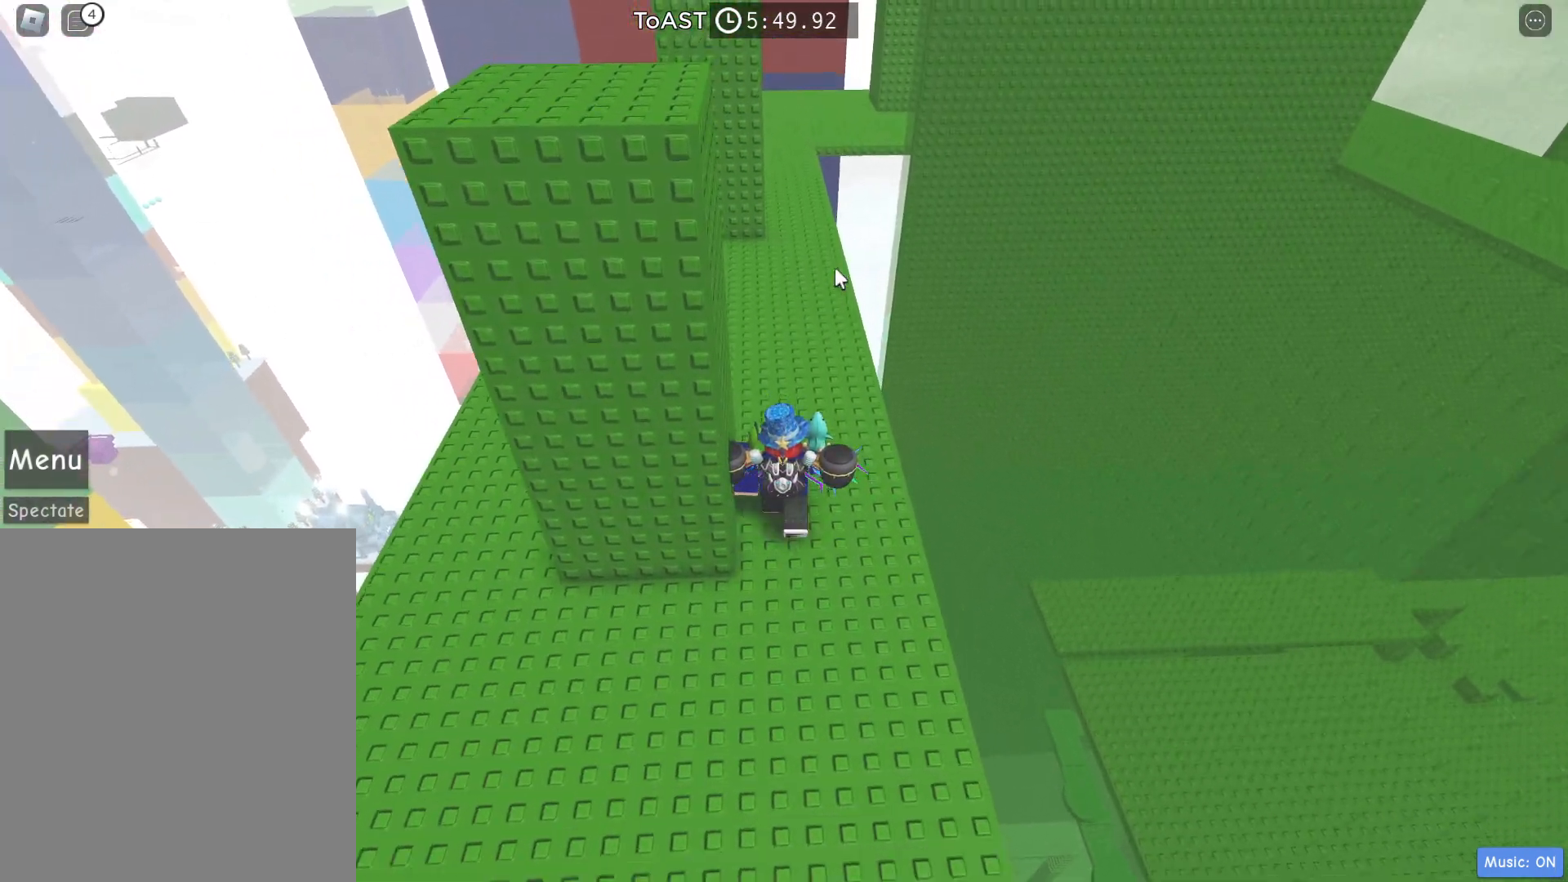
{"keys": ["w"], "events": []}
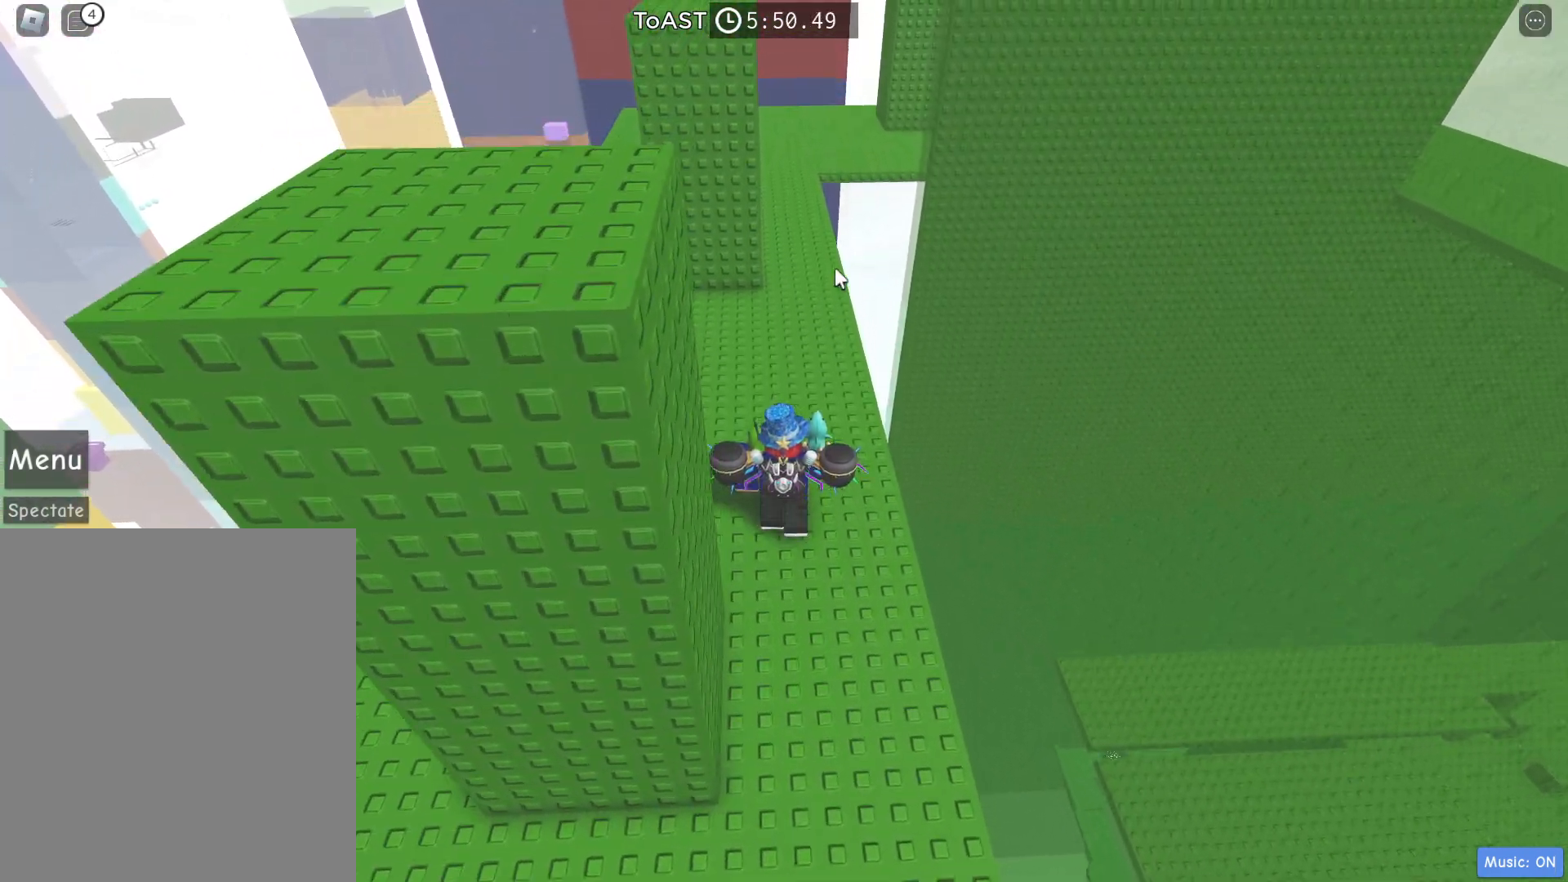
{"keys": ["w"], "events": []}
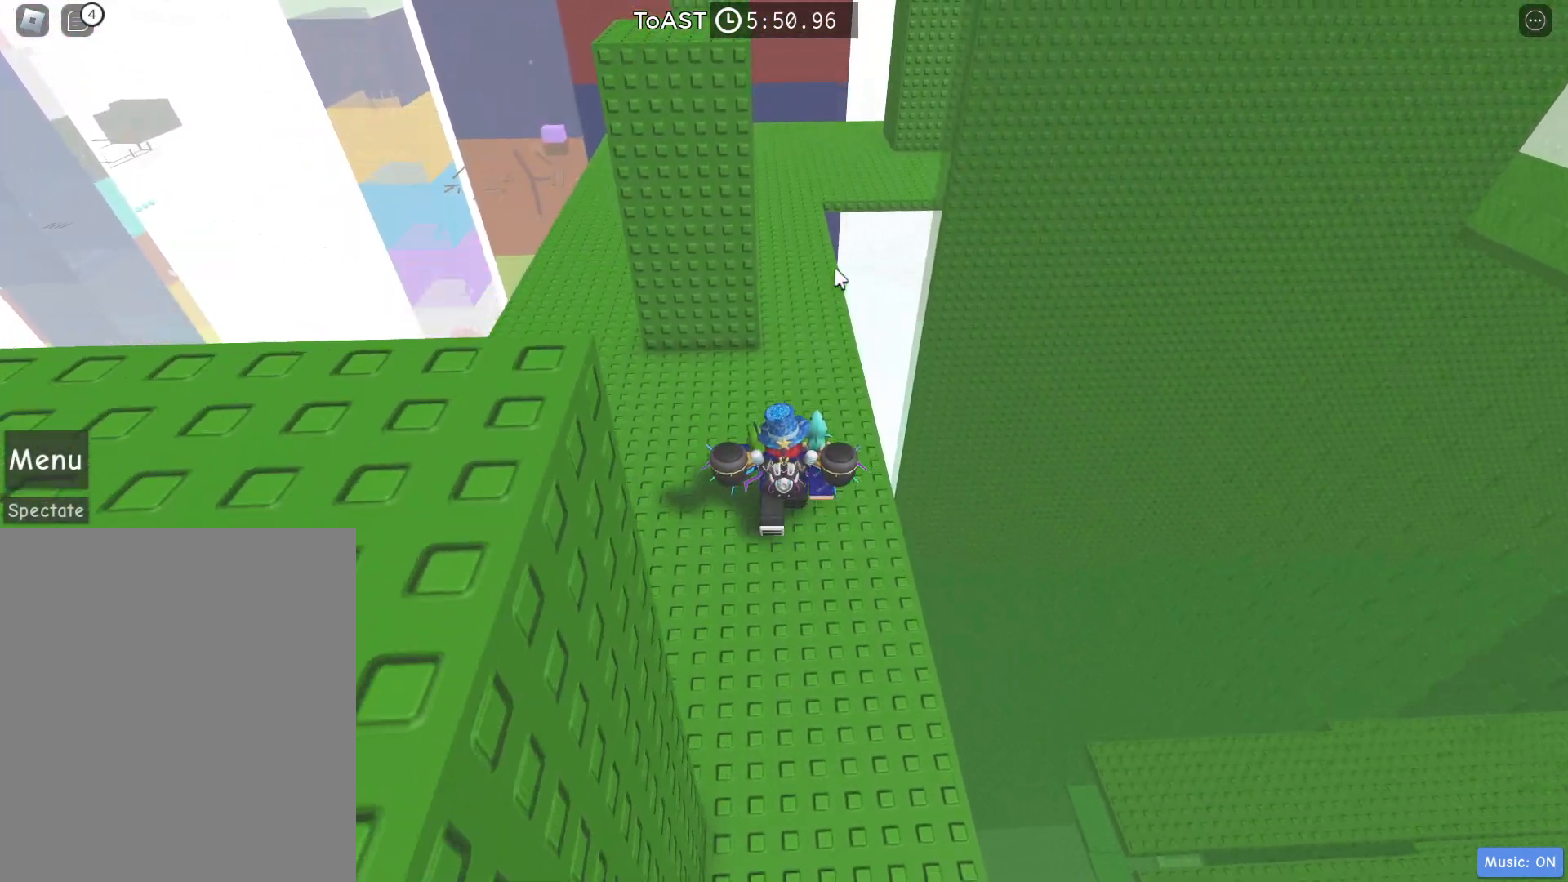
{"keys": ["w"], "events": []}
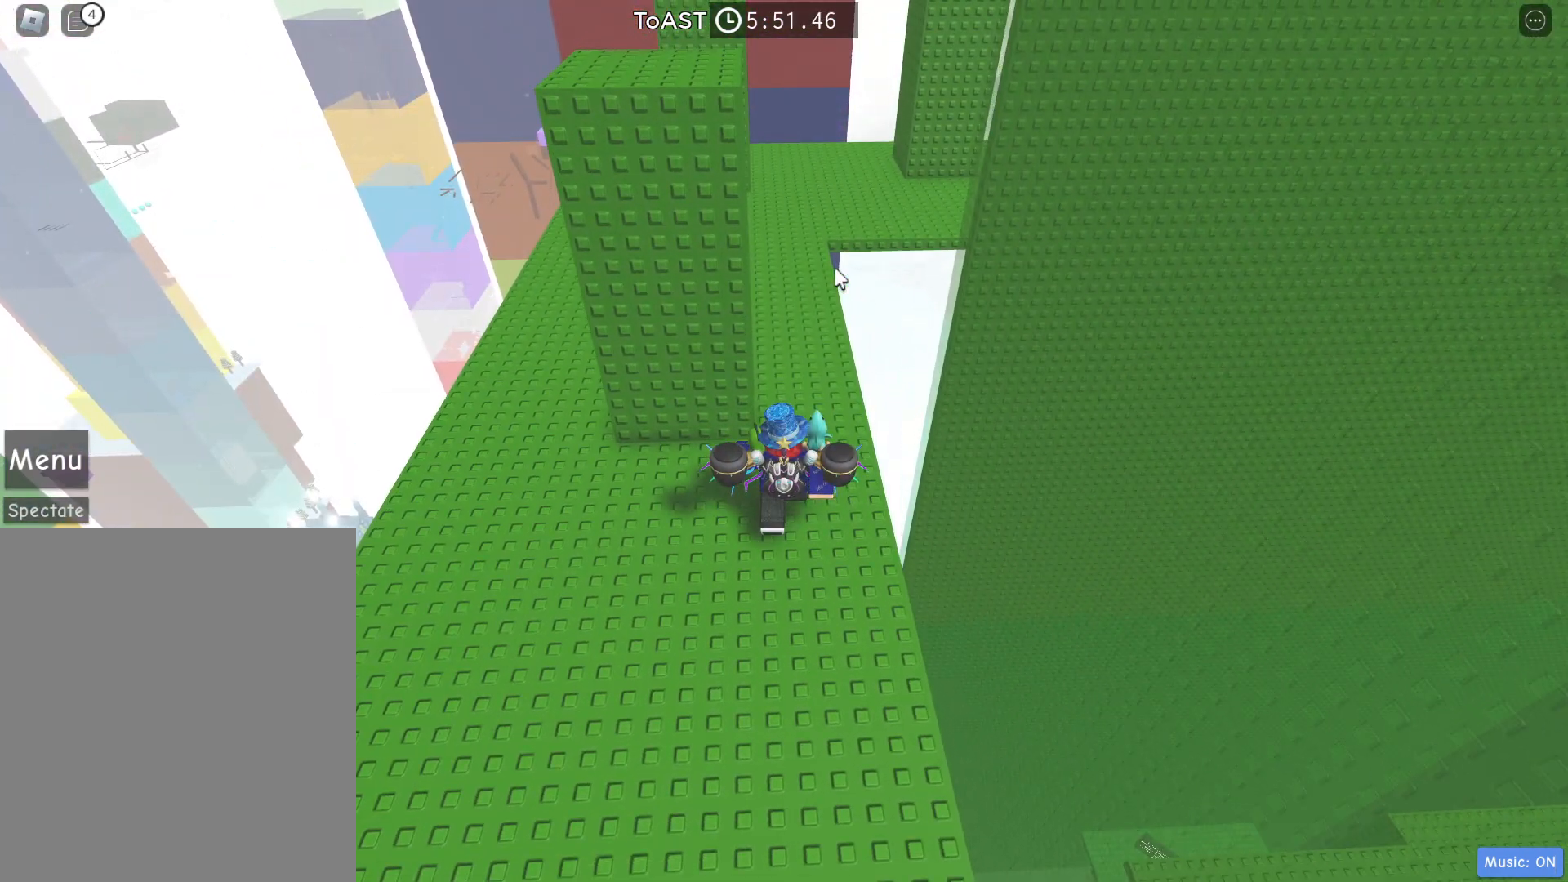
{"keys": ["w"], "events": []}
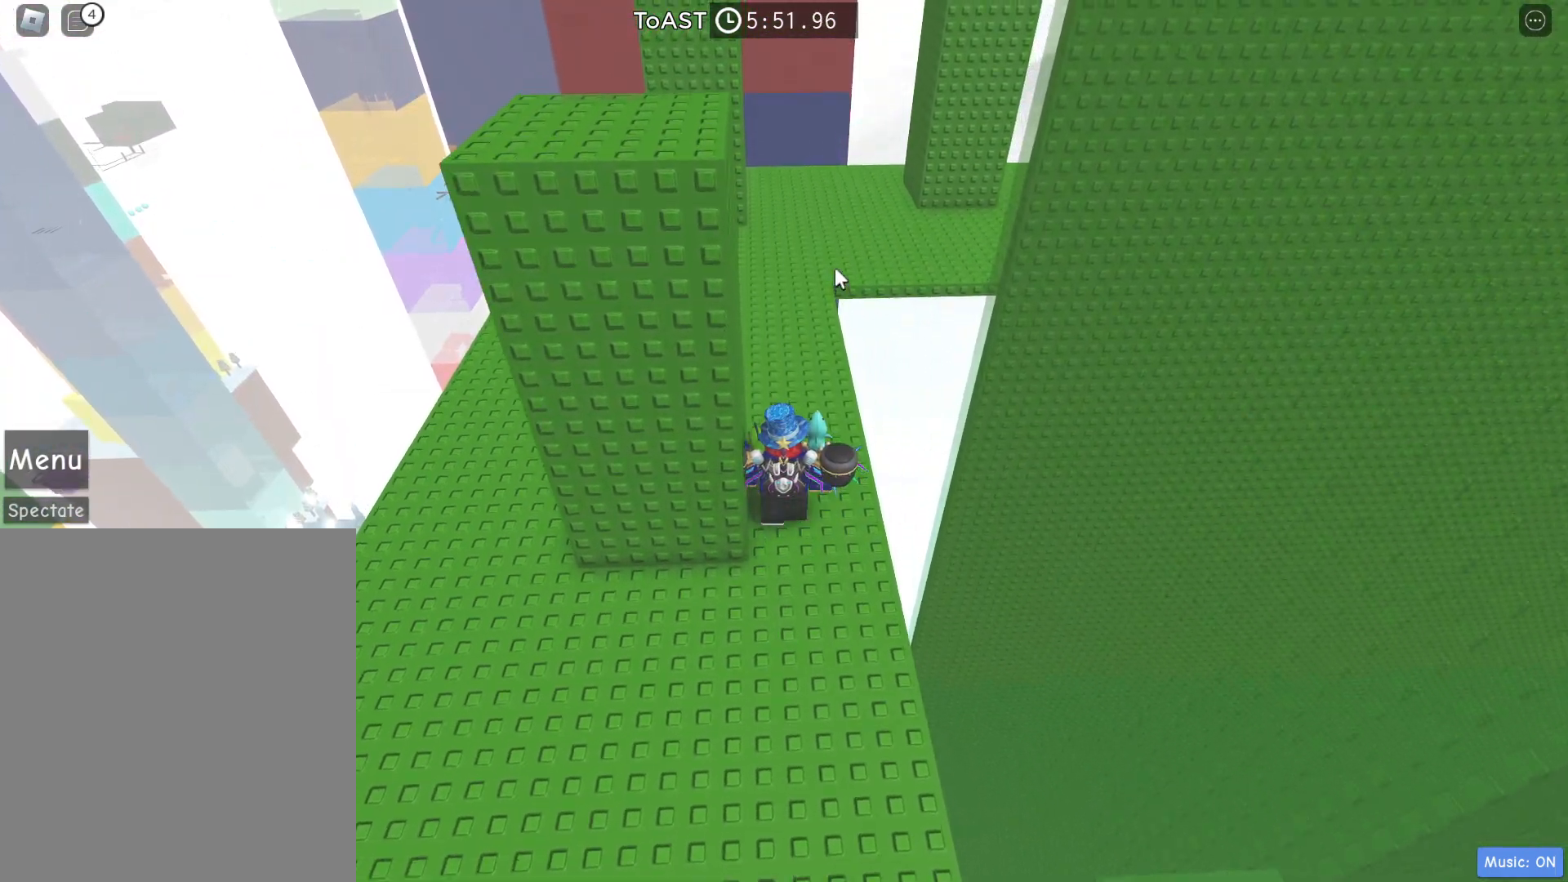
{"keys": ["a", "w"], "events": [[417, "a", "down"]]}
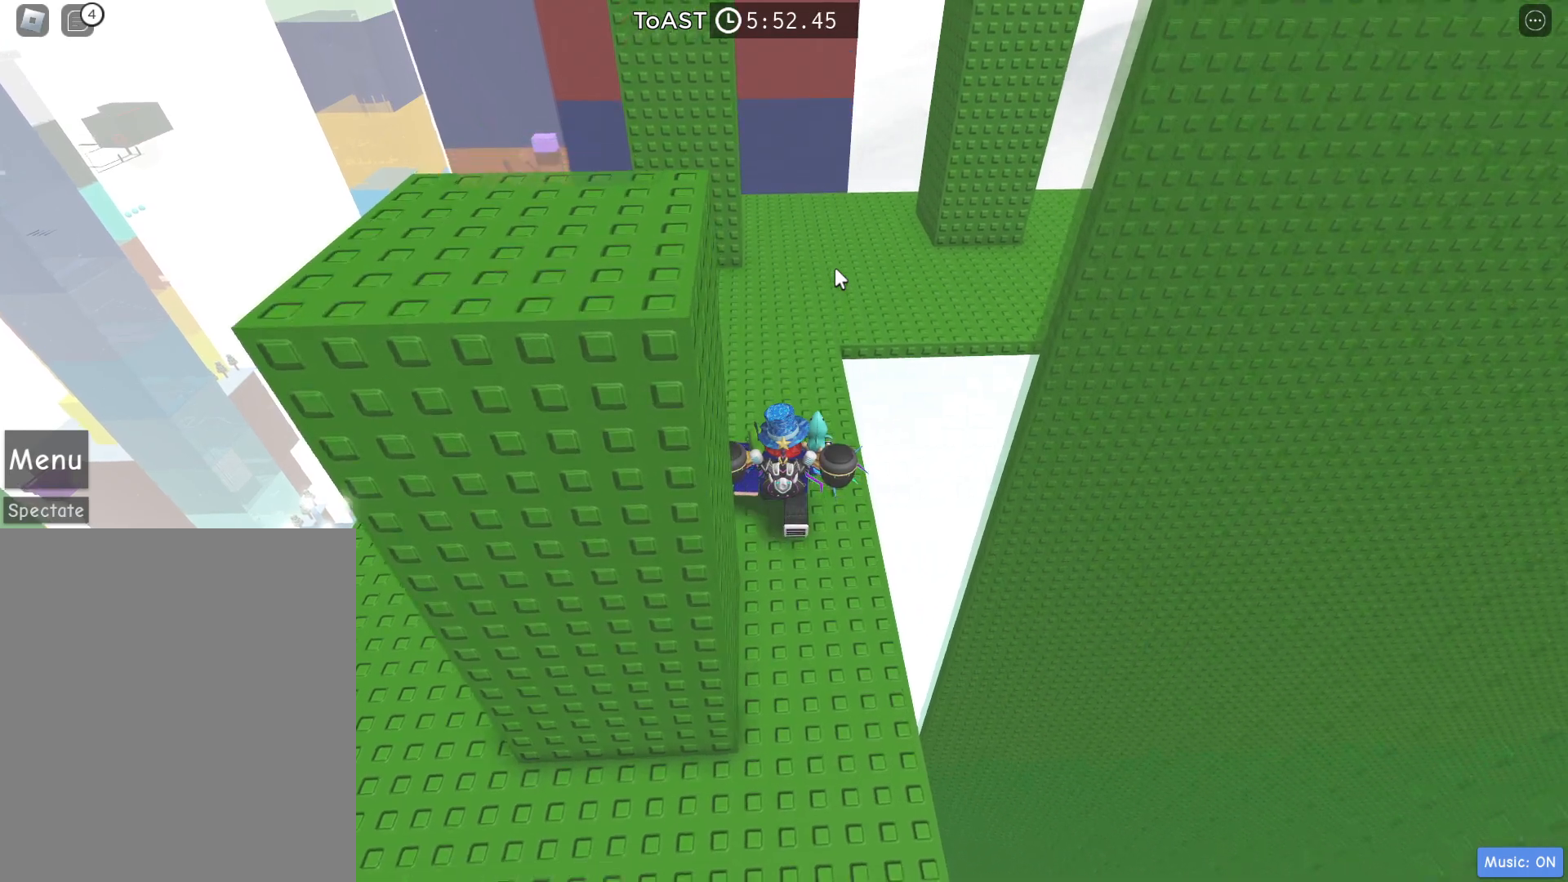
{"keys": ["w"], "events": [[67, "a", "up"]]}
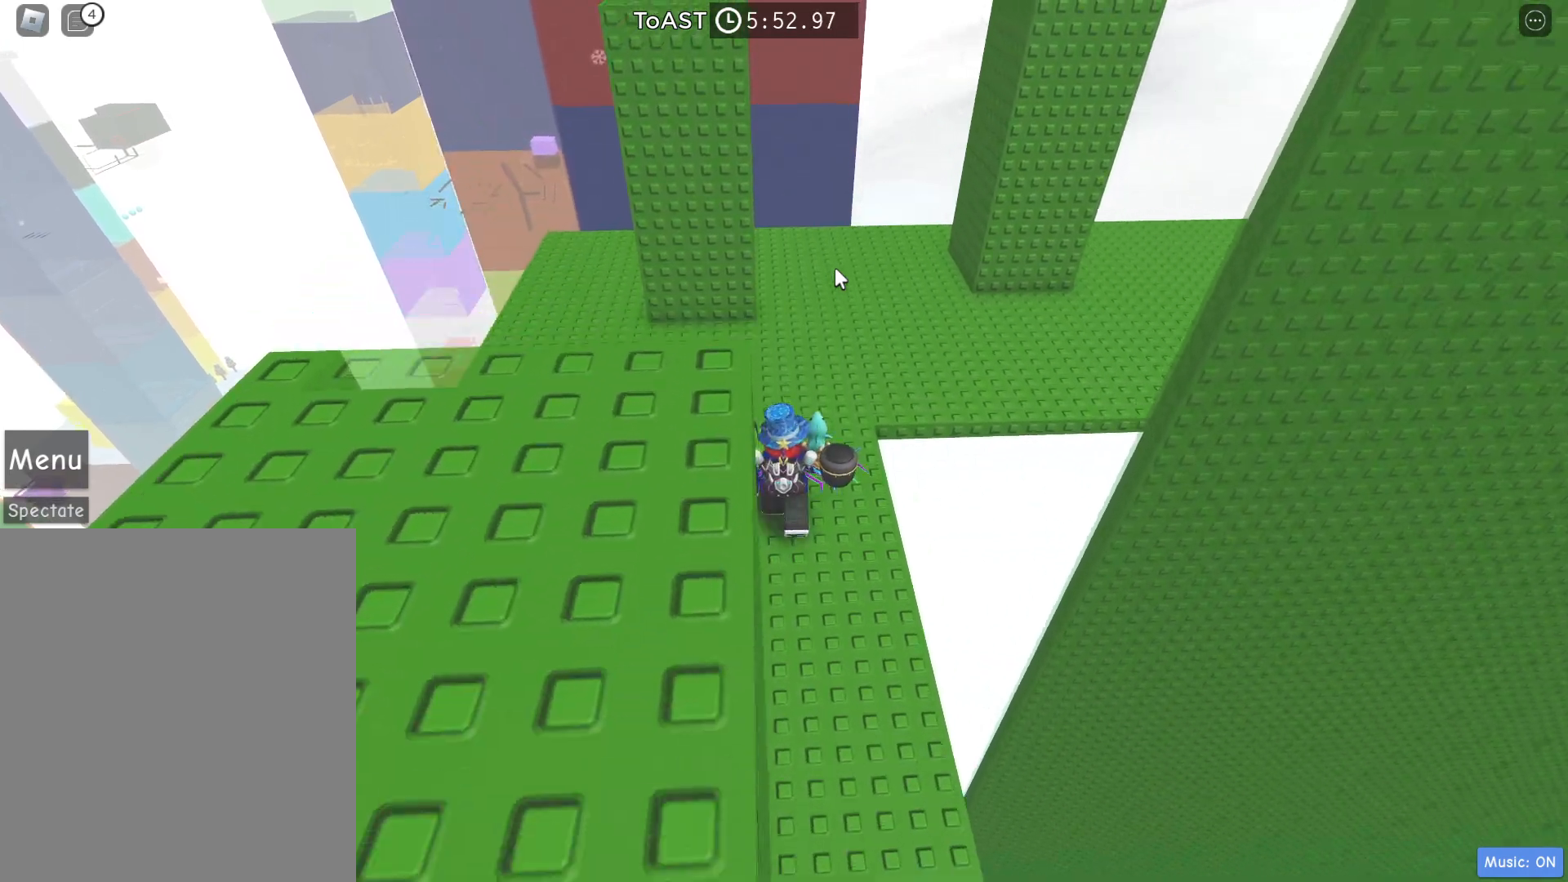
{"keys": ["w"], "events": []}
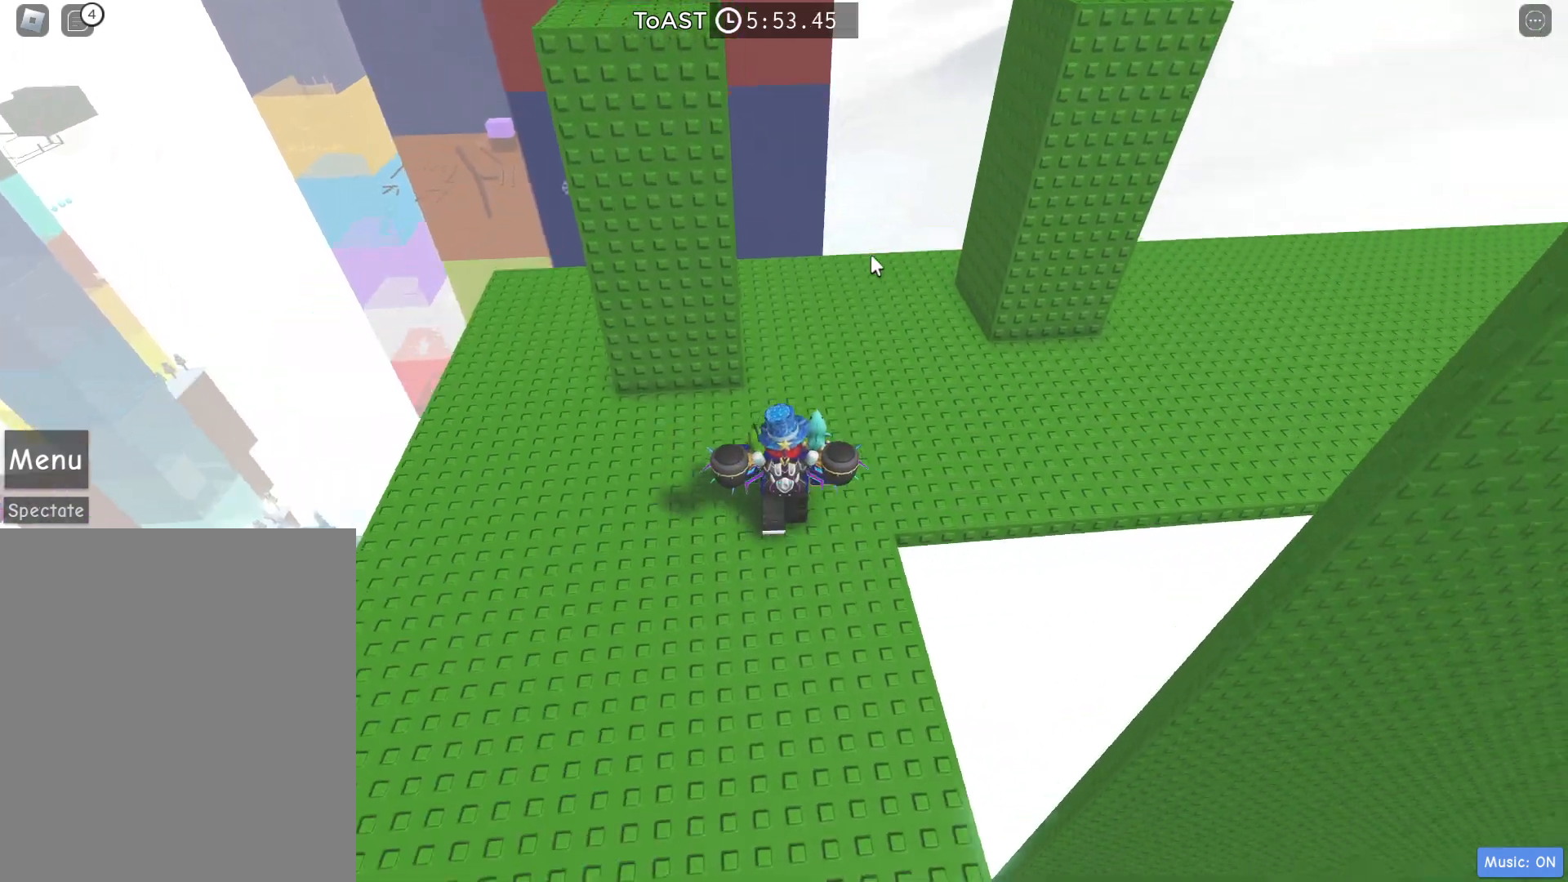
{"keys": ["w"], "events": []}
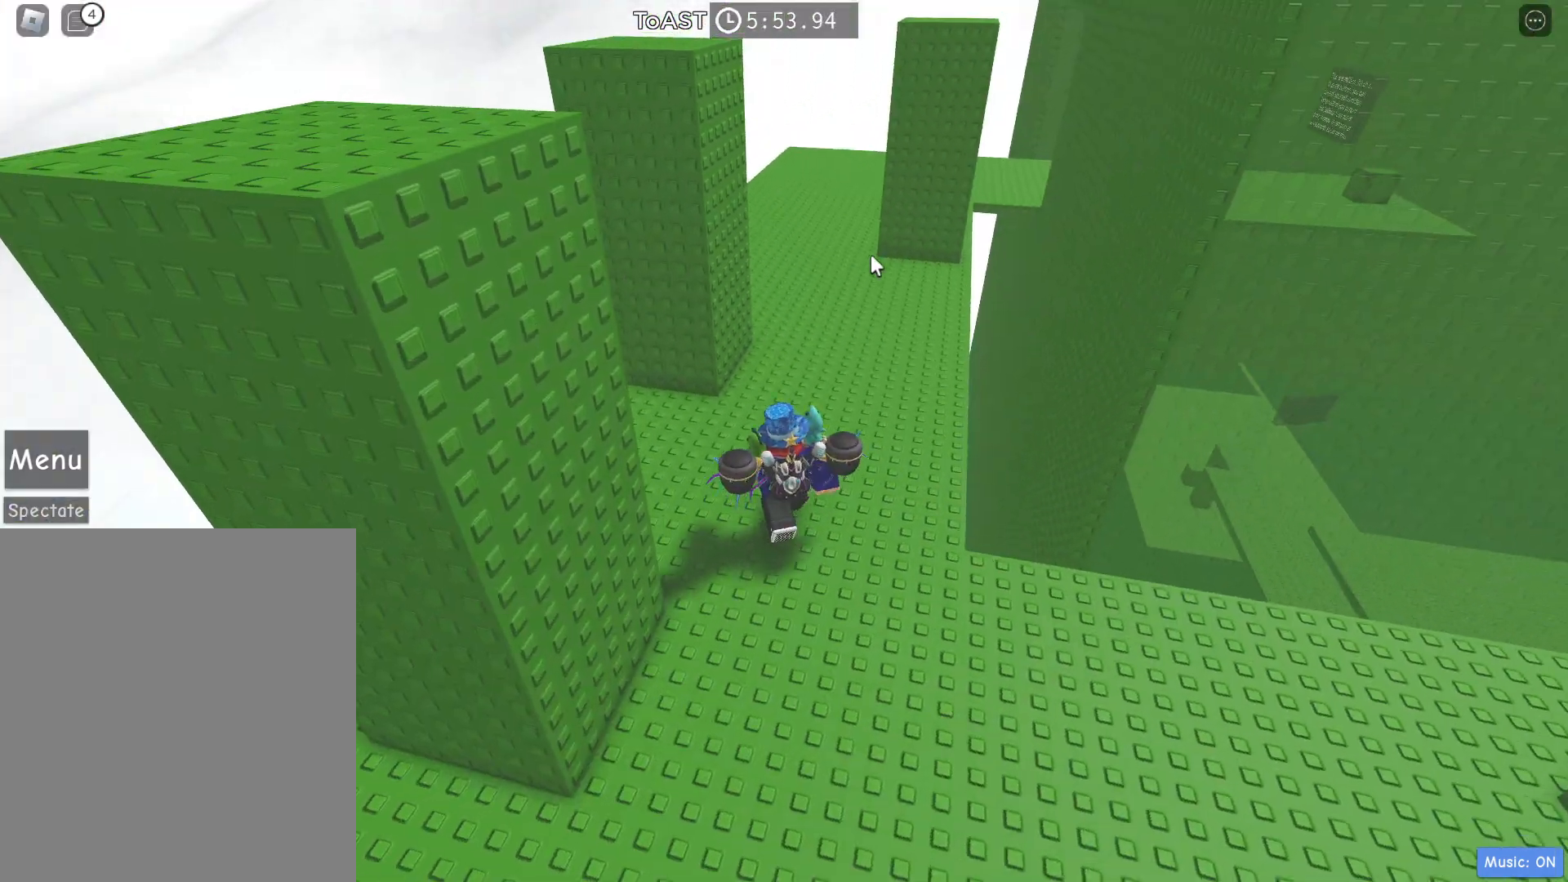
{"keys": ["w"], "events": [[333, "d", "down"], [483, "d", "up"]]}
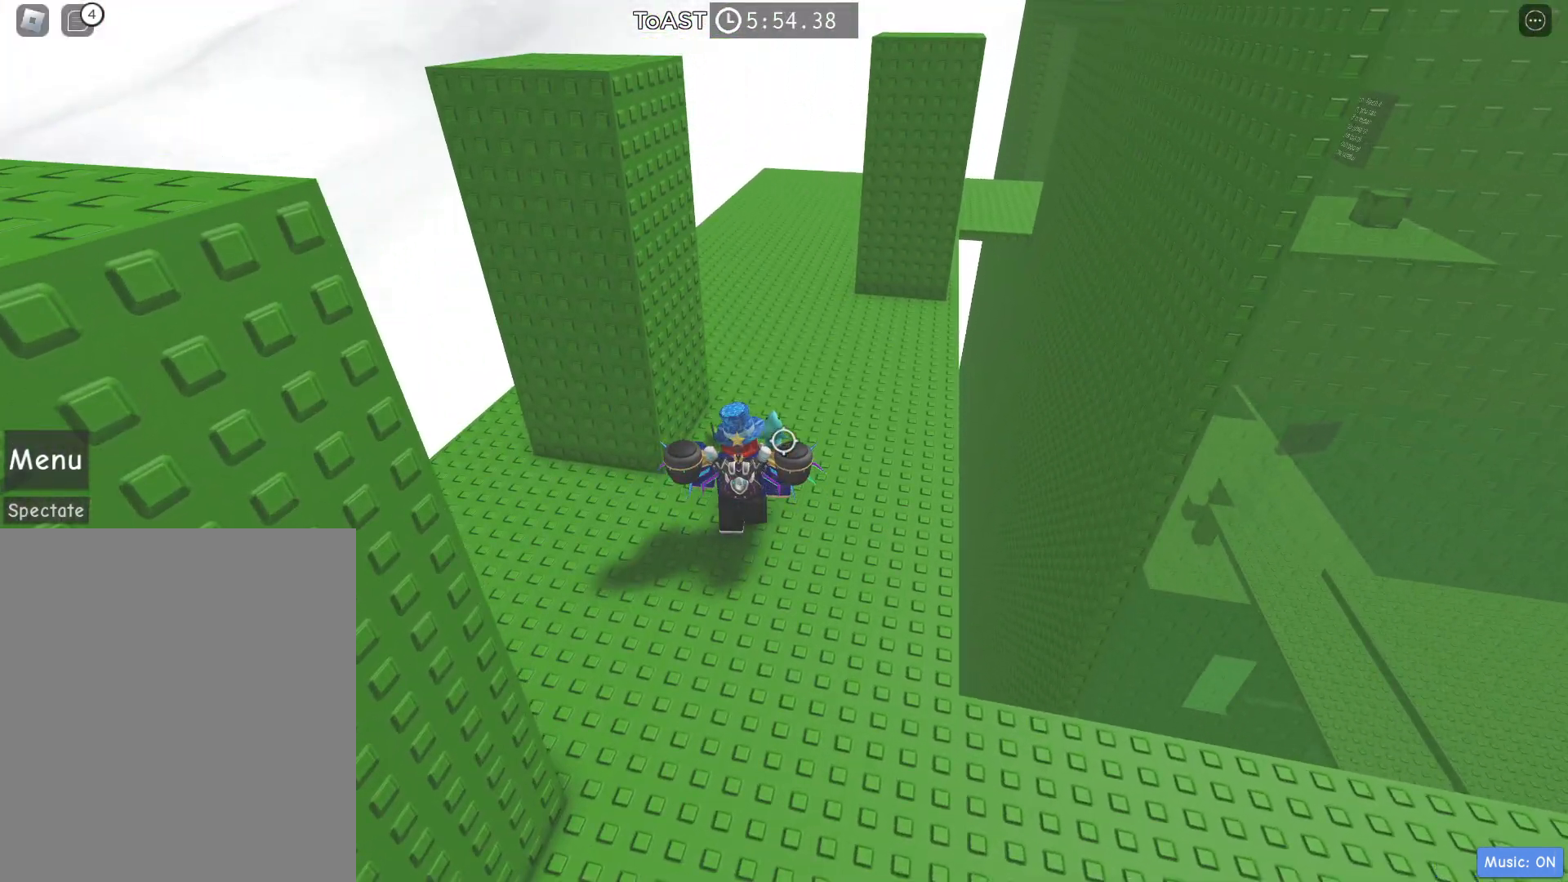
{"keys": ["w"], "events": []}
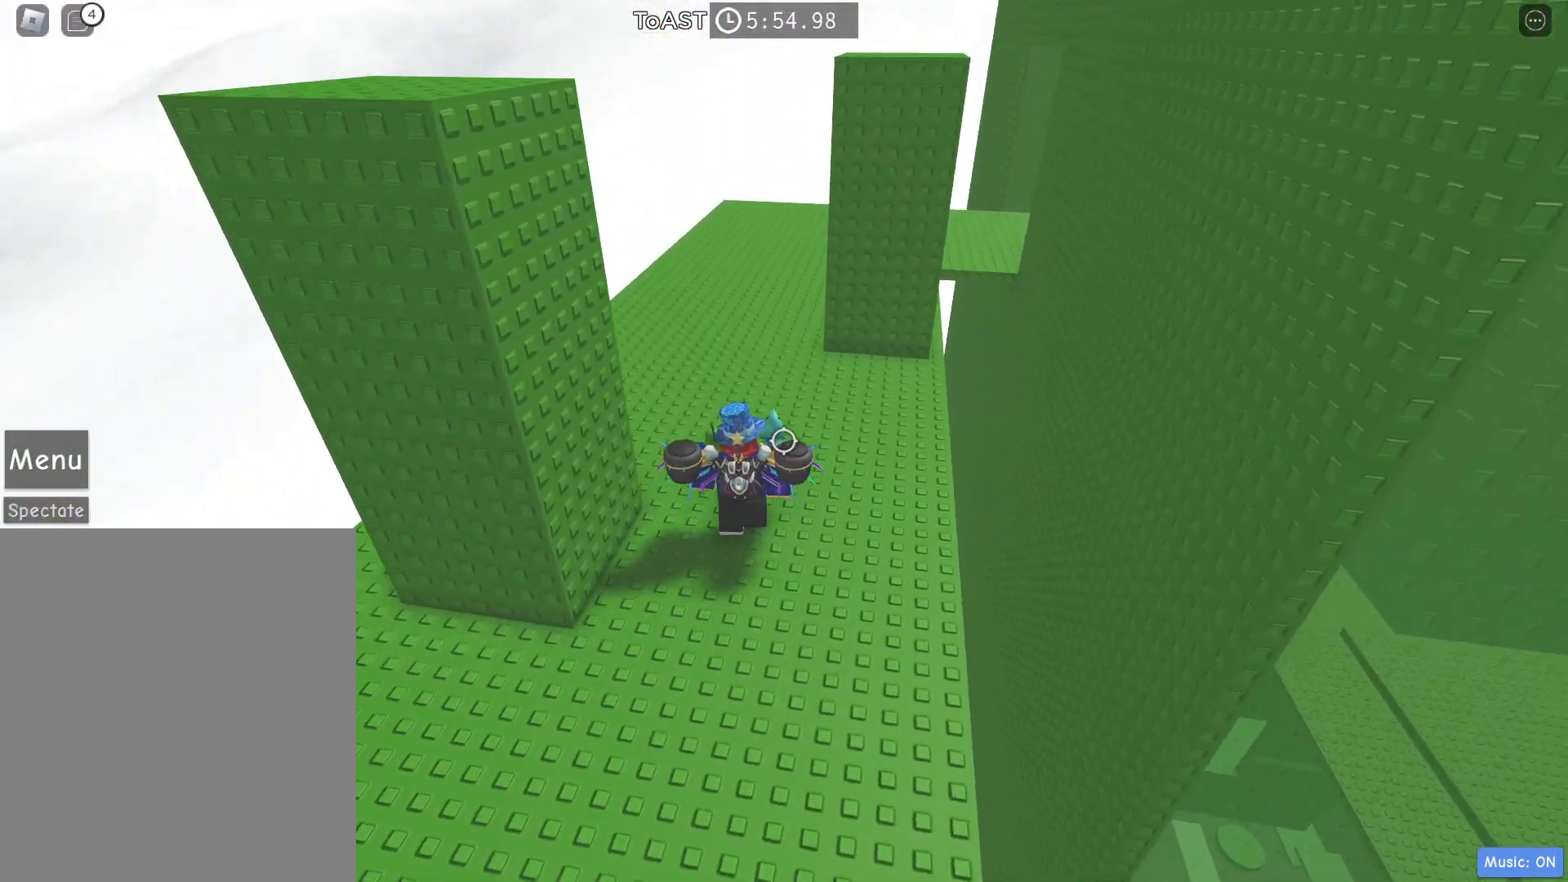
{"keys": ["w"], "events": []}
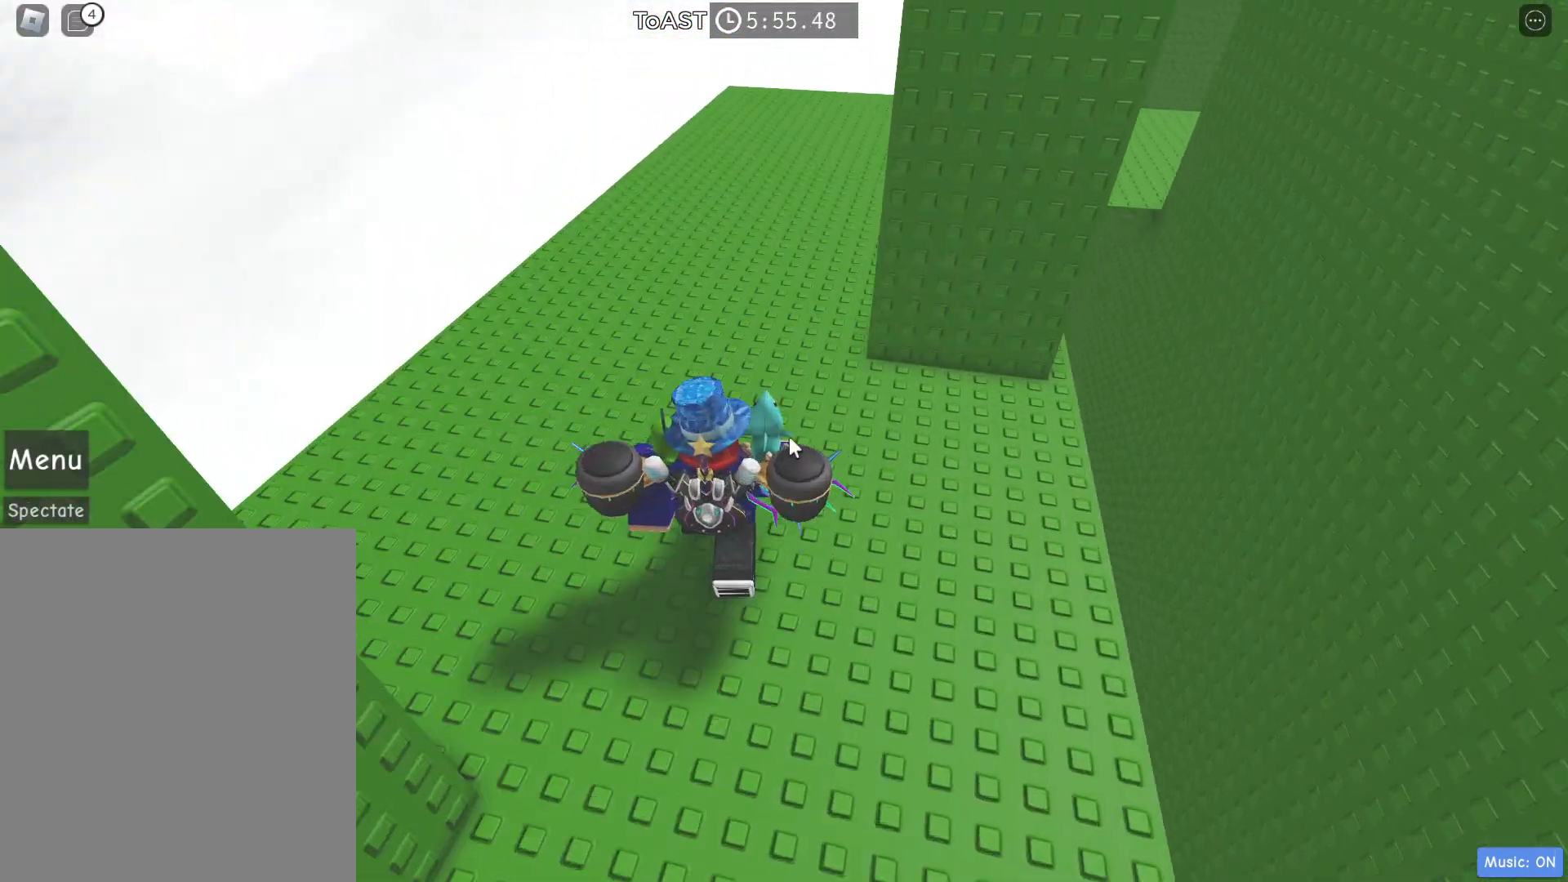
{"keys": ["w"], "events": []}